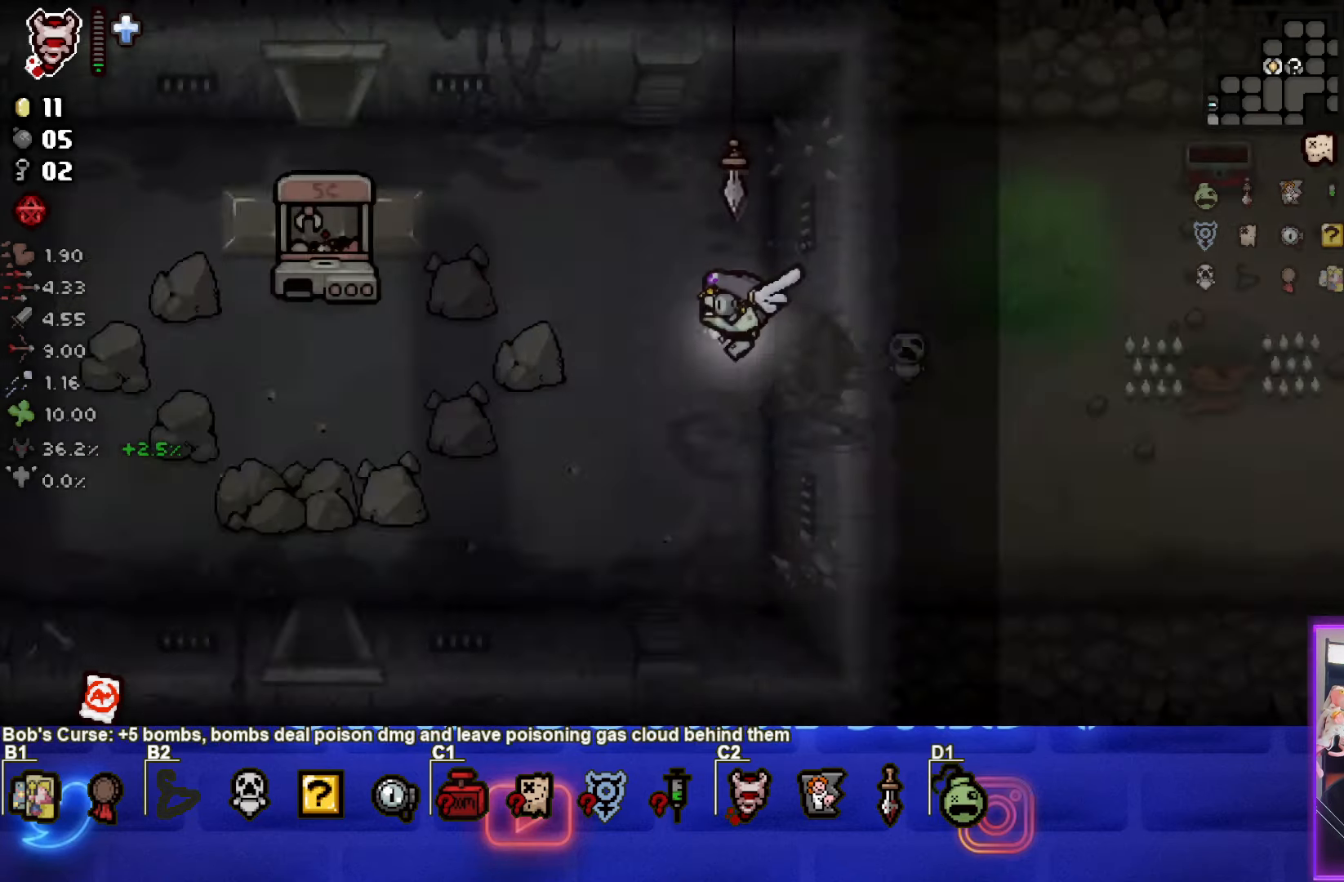
Gameplay with a controller (PlayStation layout); each line is a JSON object with the inputs held at the frame after it. "events" lists button and stick changes between this image and that frame as [ms after this image, input, new state], when the widget could be followed in between. Not read: right_stick.
{"buttons": [], "left_stick": "center", "events": [[500, "SQUARE", "up"]]}
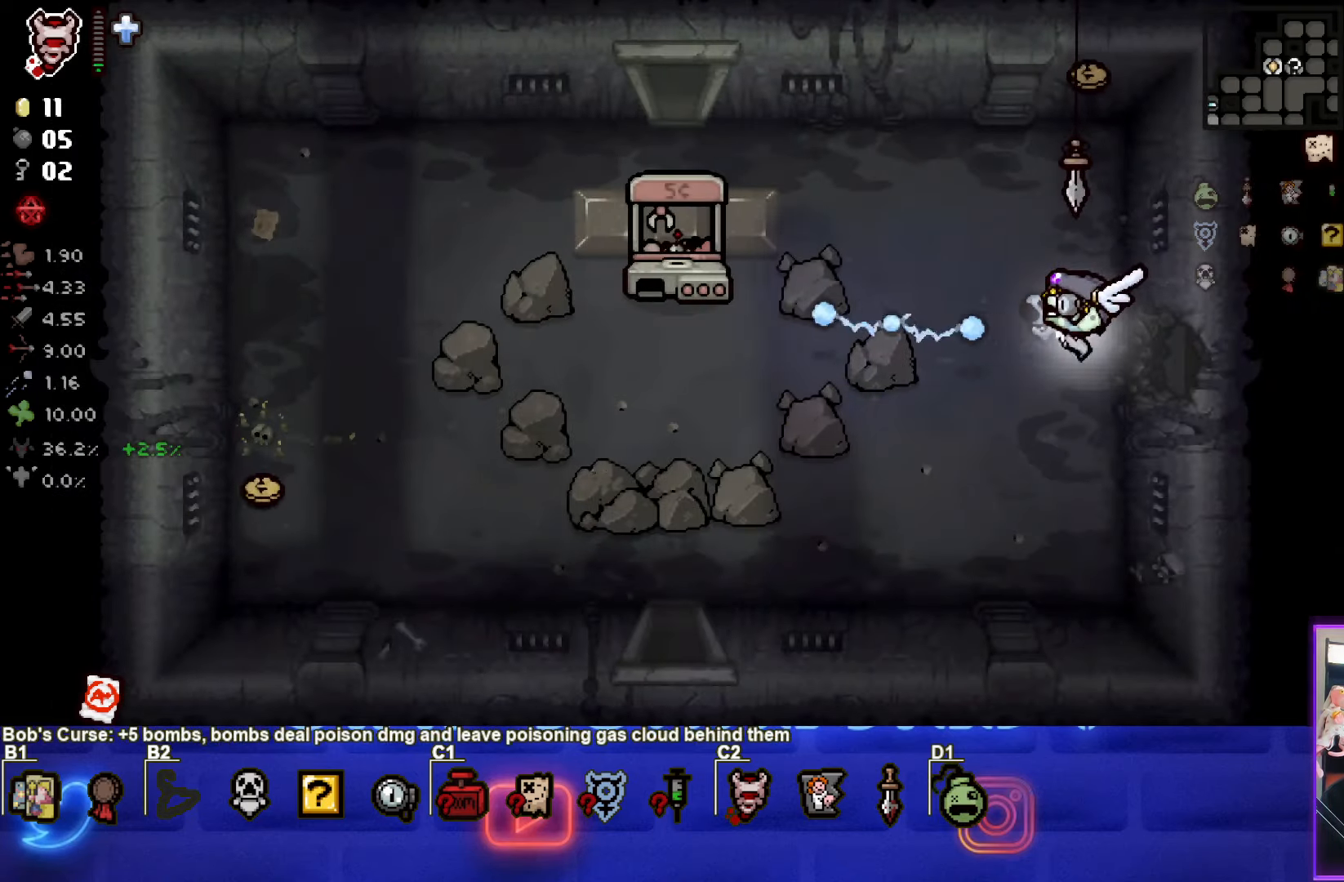
{"buttons": [], "left_stick": "up", "events": [[117, "left_stick", "left"], [267, "left_stick", "up"]]}
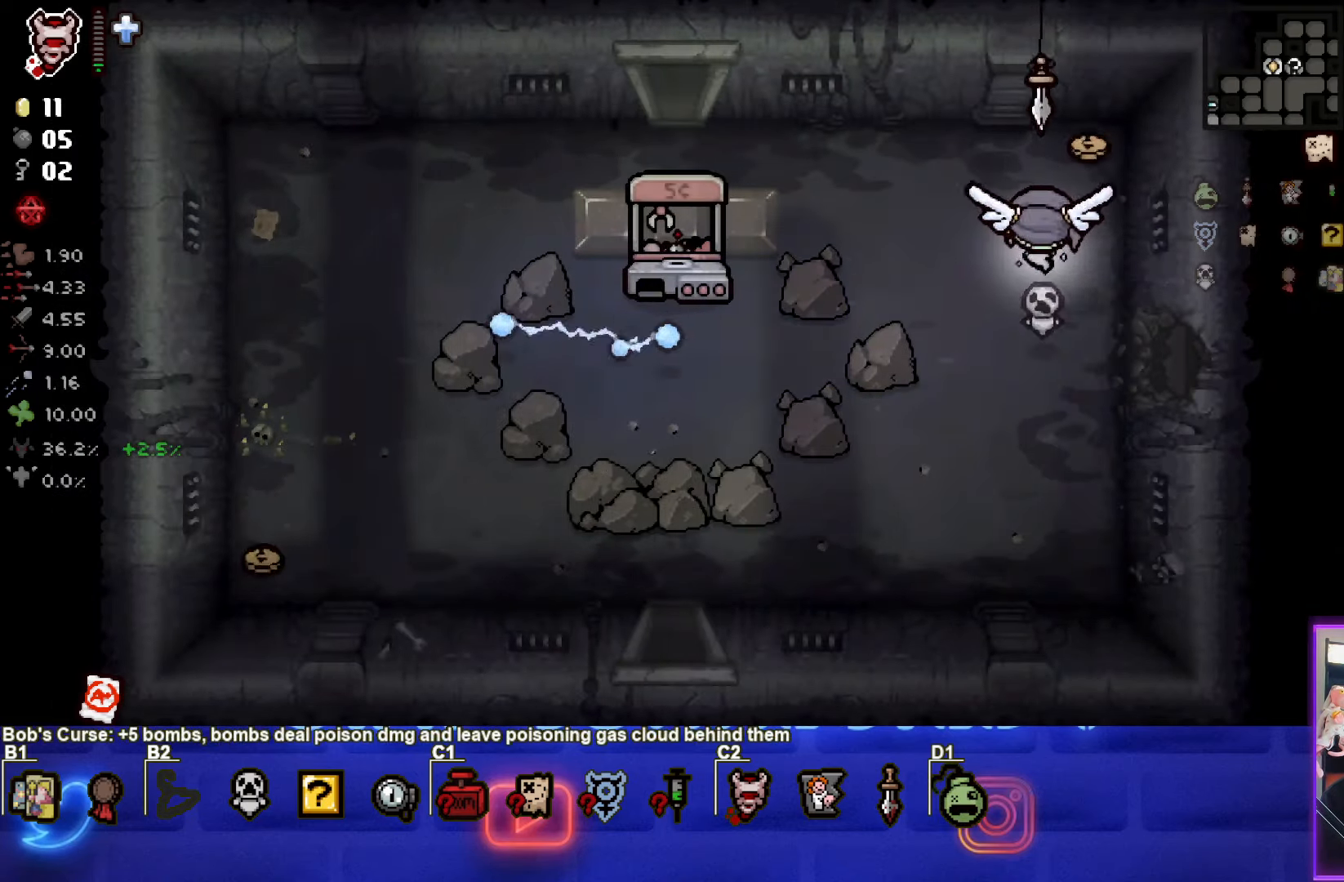
{"buttons": [], "left_stick": "down-left", "events": [[67, "left_stick", "up-right"], [267, "left_stick", "down-left"]]}
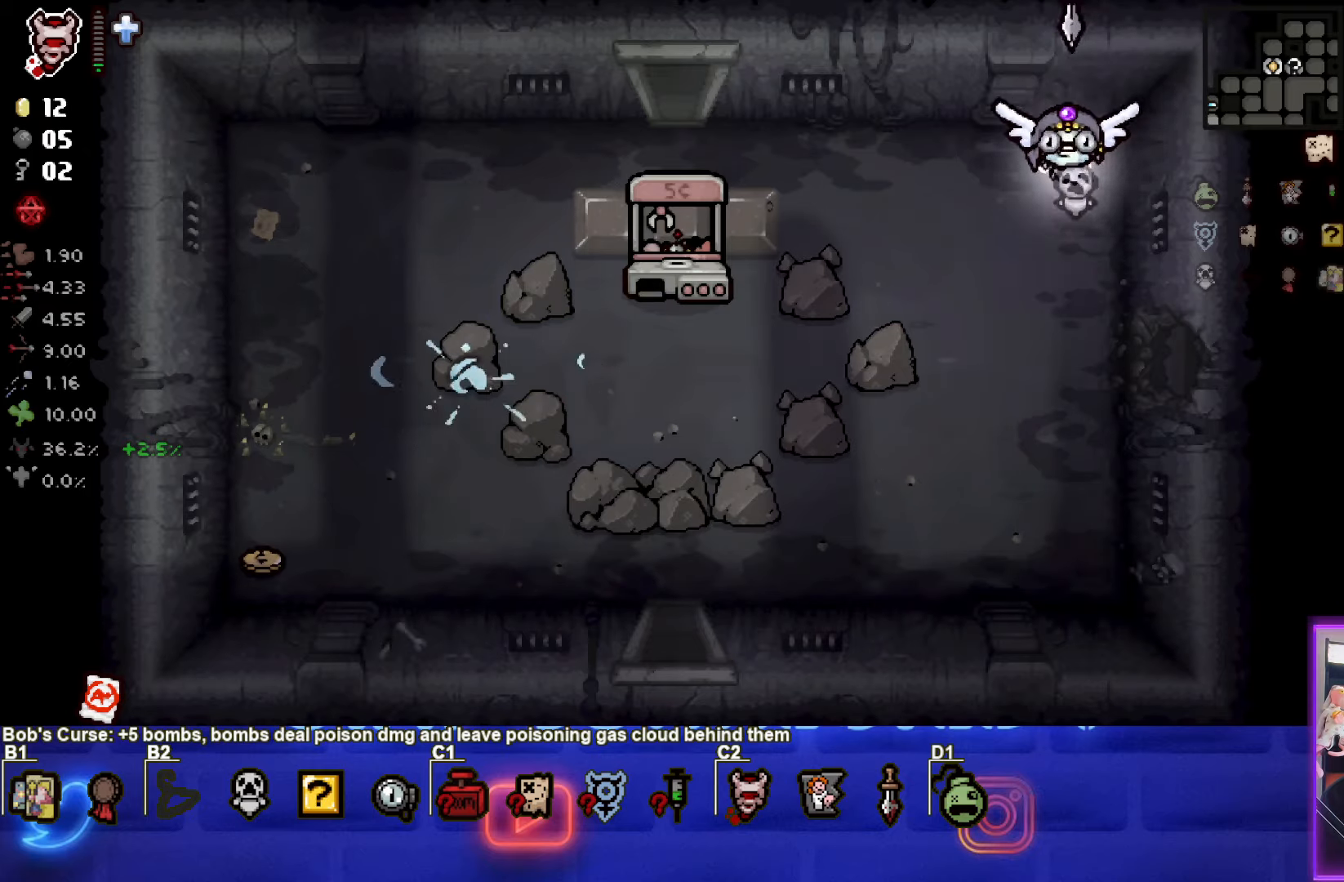
{"buttons": [], "left_stick": "down-left", "events": []}
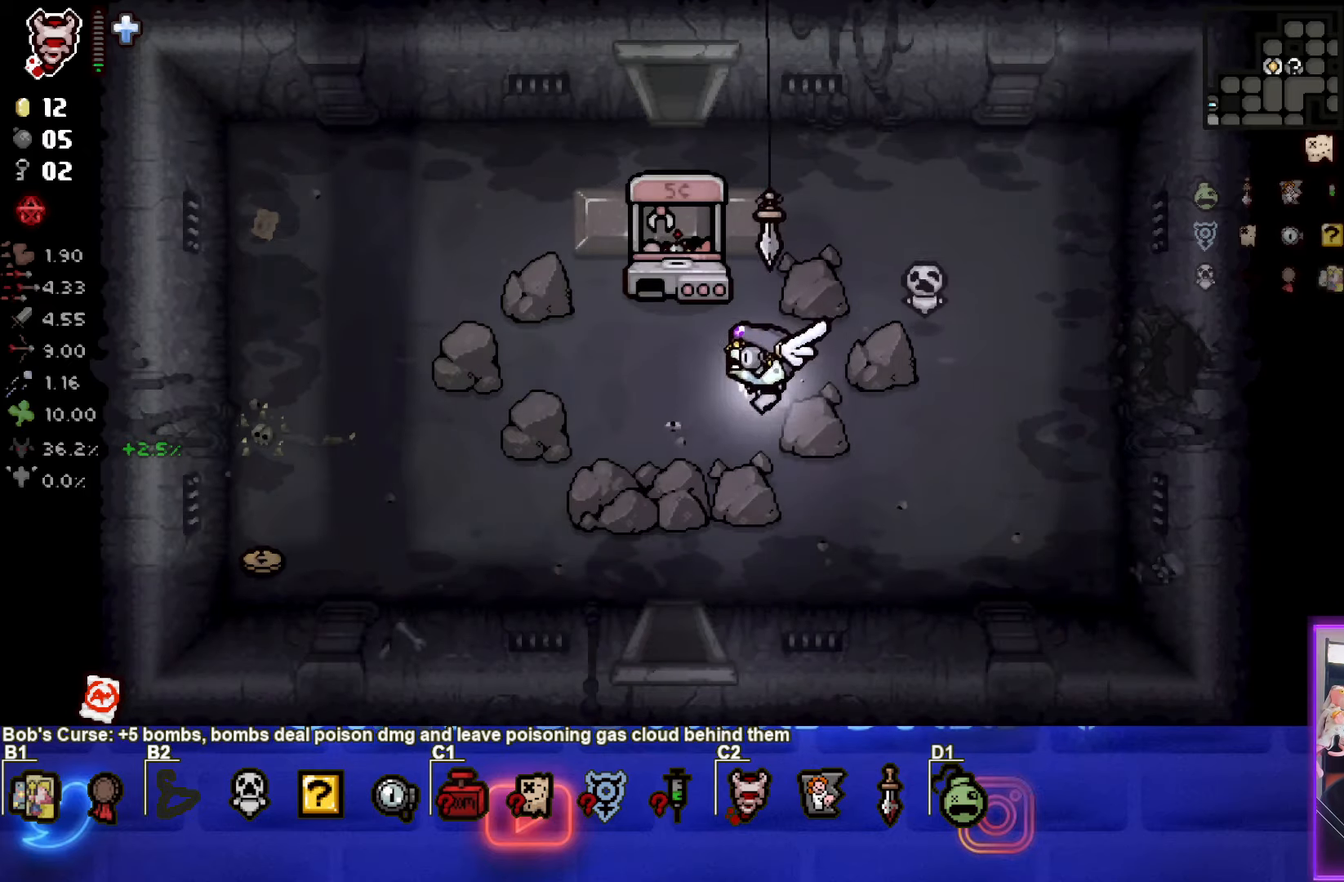
{"buttons": [], "left_stick": "left", "events": [[434, "left_stick", "left"]]}
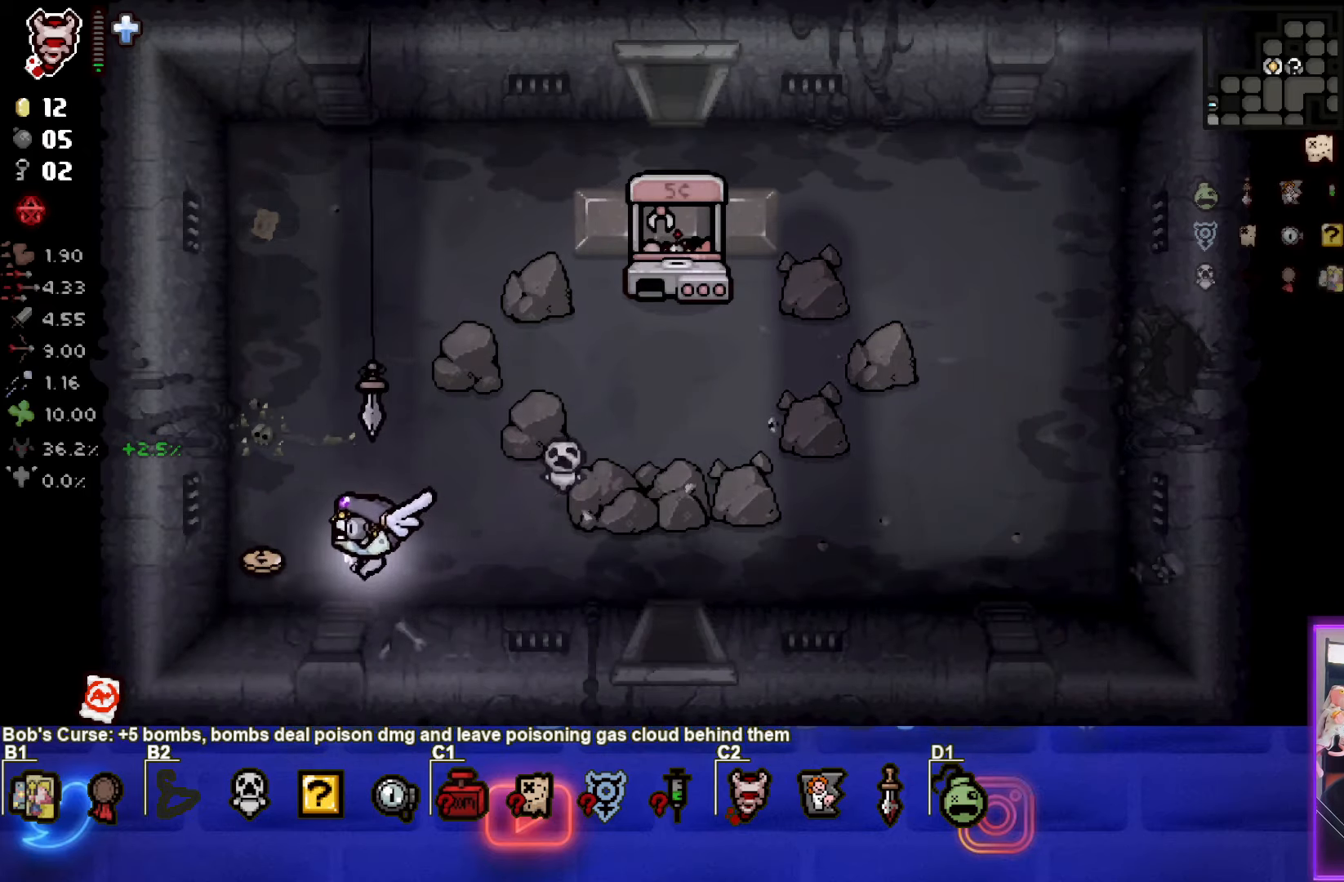
{"buttons": [], "left_stick": "right", "events": [[184, "left_stick", "up"], [384, "left_stick", "right"]]}
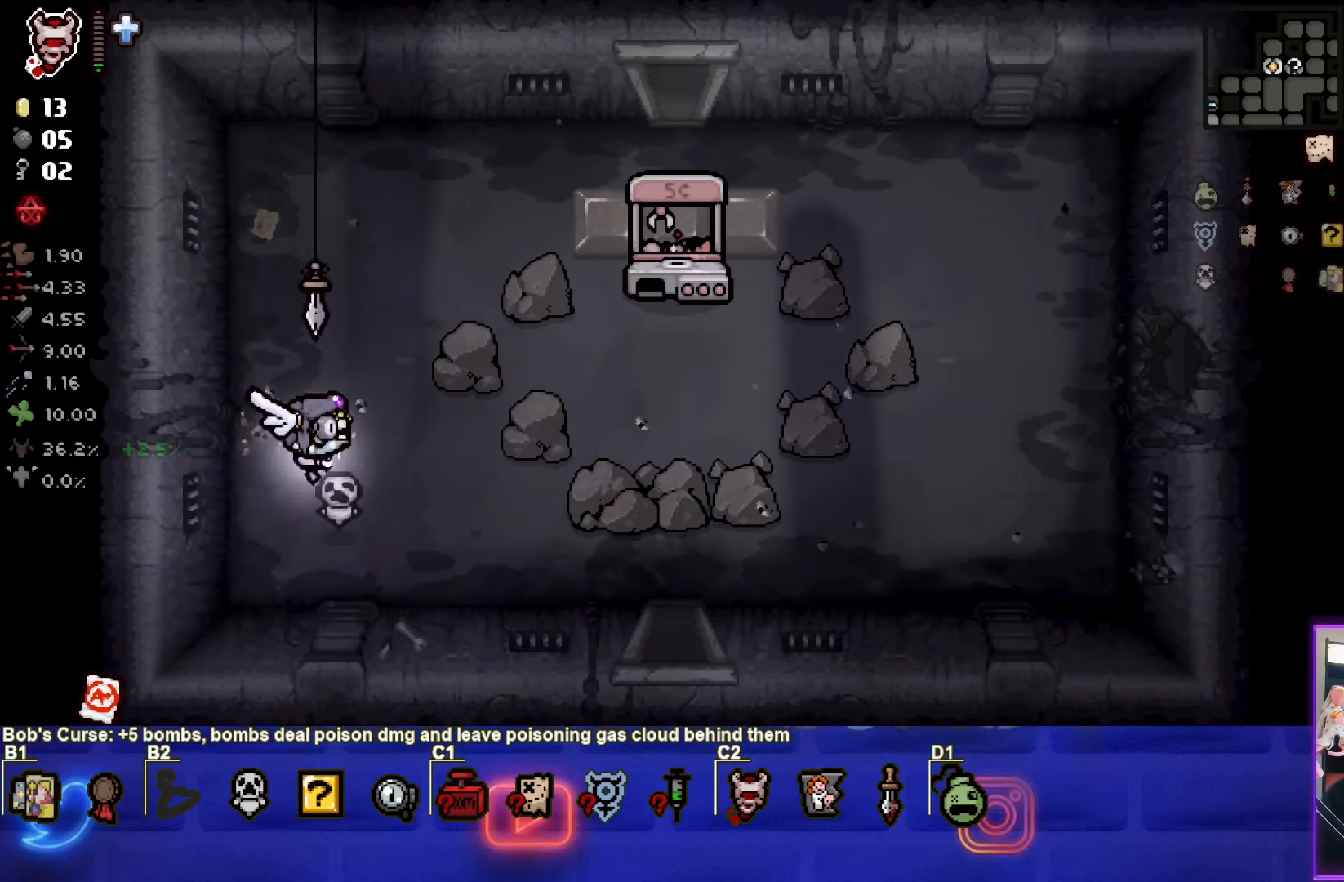
{"buttons": [], "left_stick": "down-right", "events": [[100, "left_stick", "center"], [350, "left_stick", "down-right"]]}
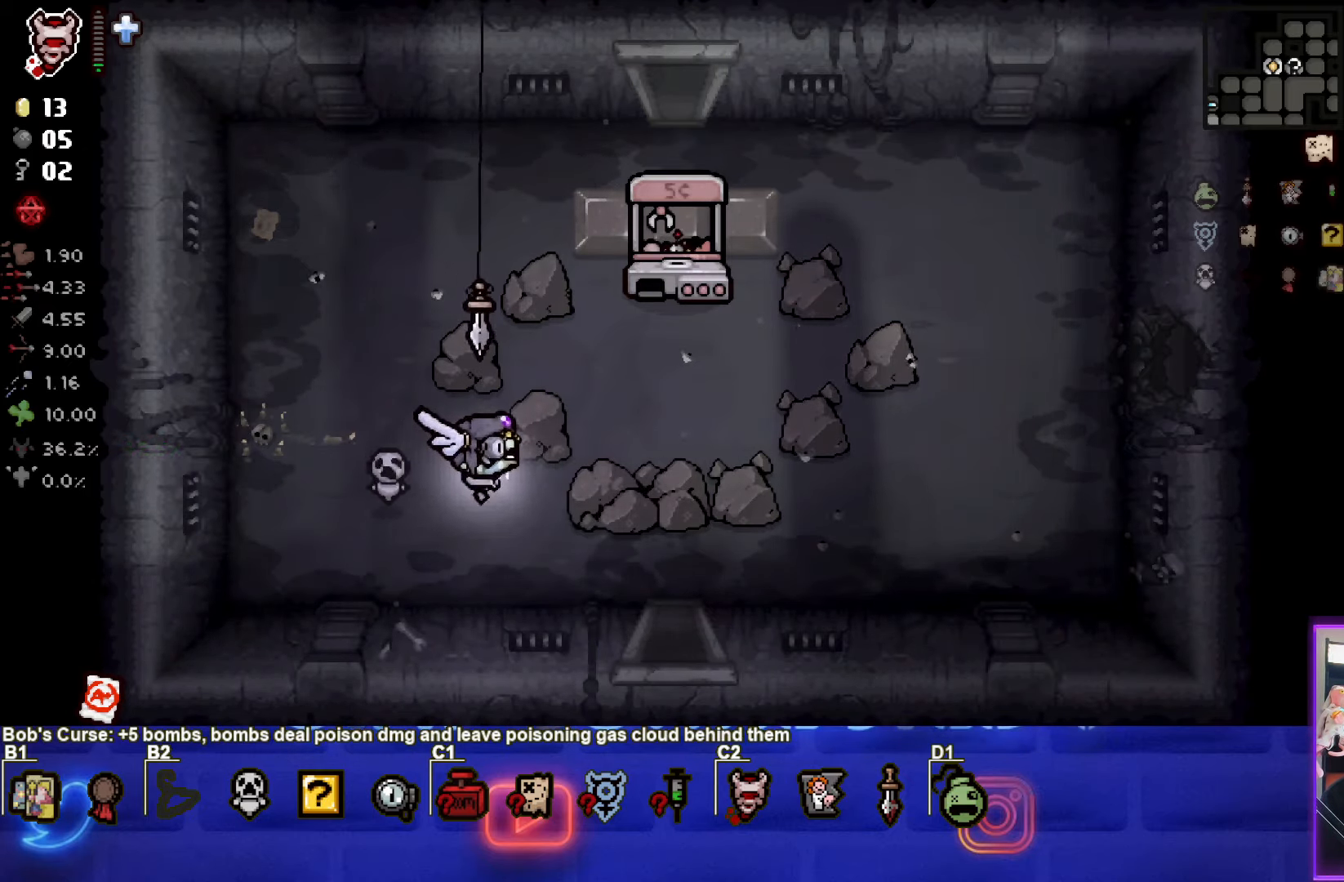
{"buttons": [], "left_stick": "center", "events": [[50, "left_stick", "center"], [234, "left_stick", "right"], [417, "left_stick", "center"]]}
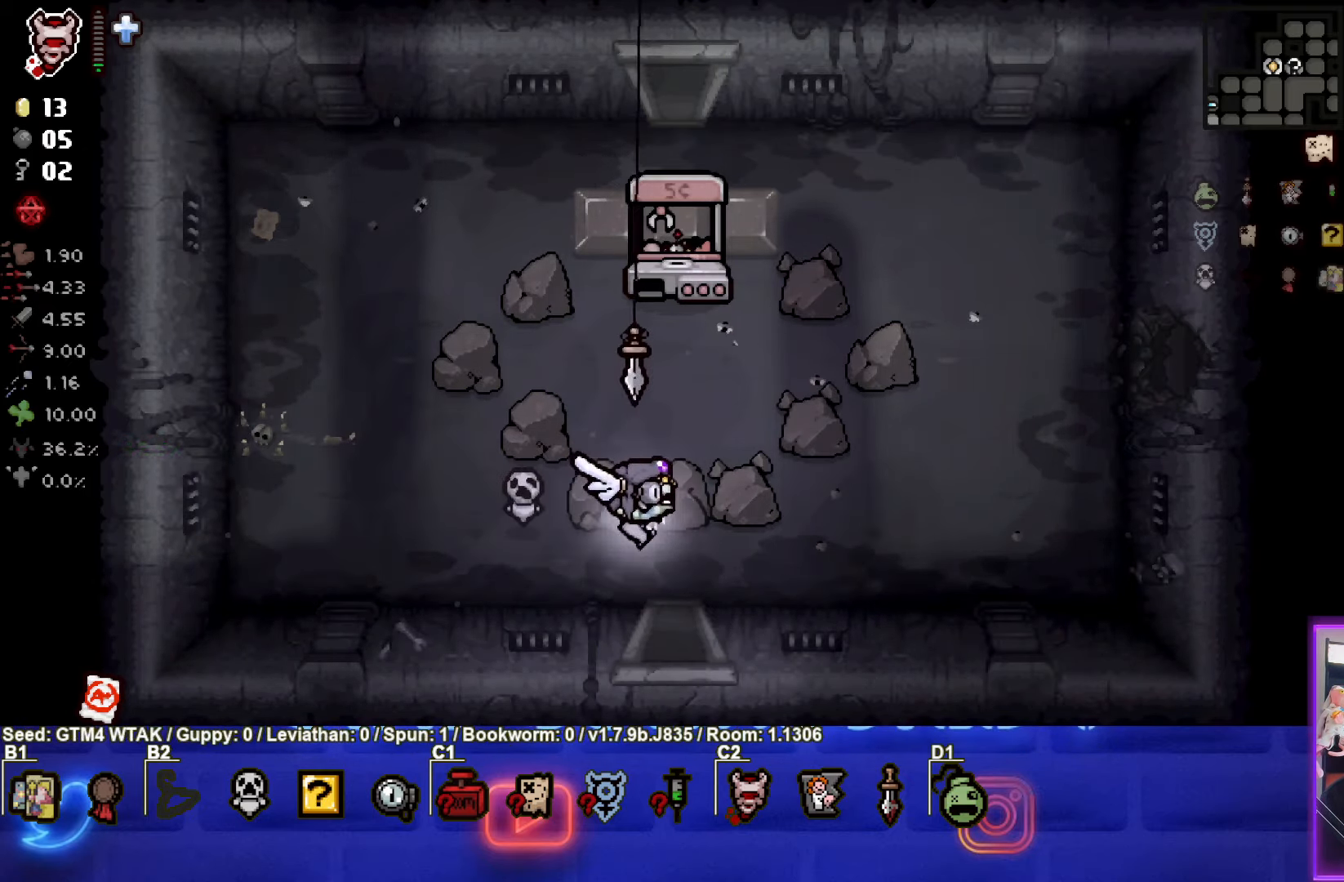
{"buttons": [], "left_stick": "center", "events": [[84, "left_stick", "down"], [384, "left_stick", "center"]]}
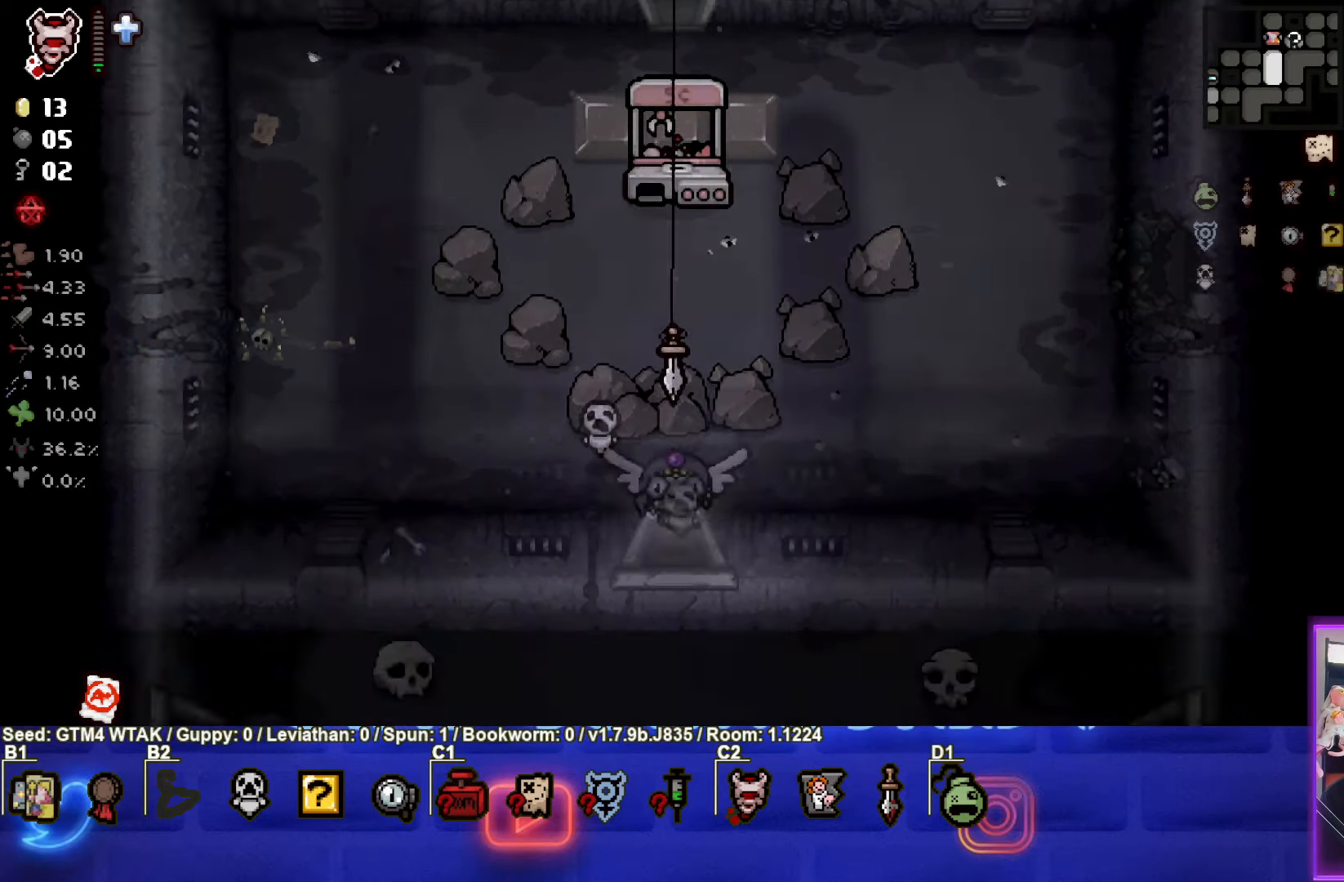
{"buttons": ["CROSS"], "left_stick": "down-left", "events": [[50, "CROSS", "down"], [467, "left_stick", "down-left"]]}
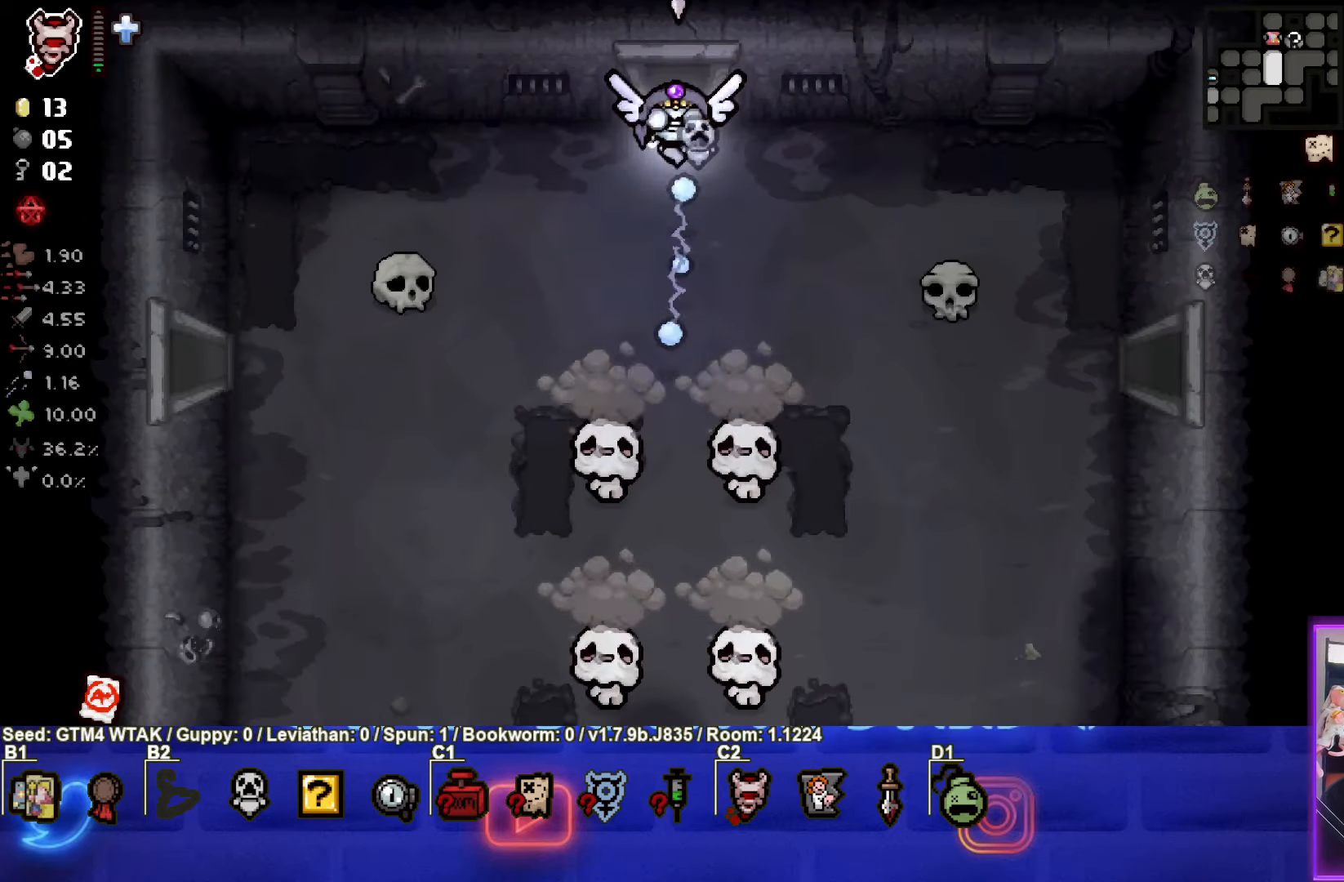
{"buttons": ["CROSS"], "left_stick": "up", "events": [[217, "left_stick", "center"], [433, "left_stick", "up"]]}
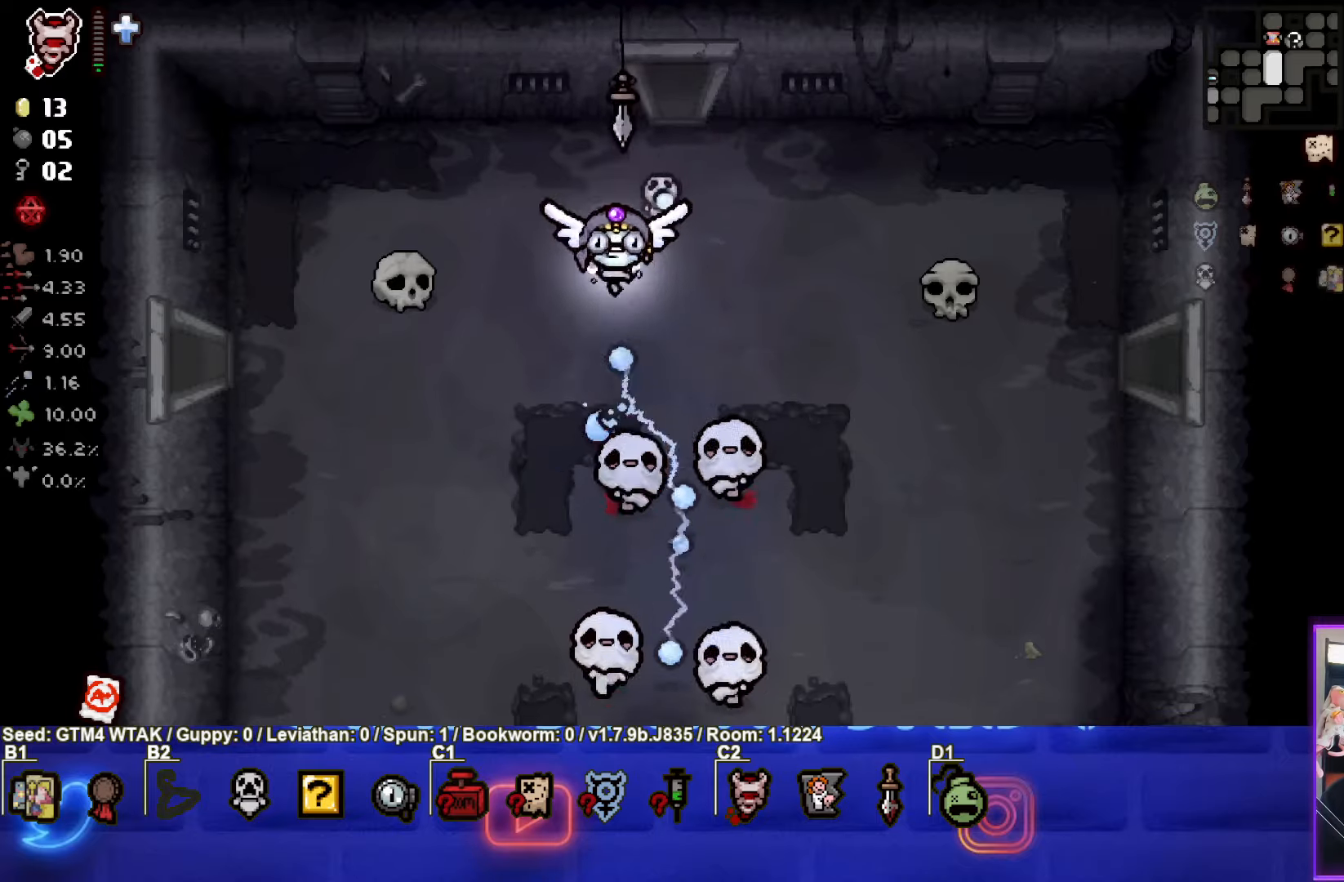
{"buttons": ["CROSS"], "left_stick": "center", "events": [[133, "left_stick", "up-right"], [400, "left_stick", "center"]]}
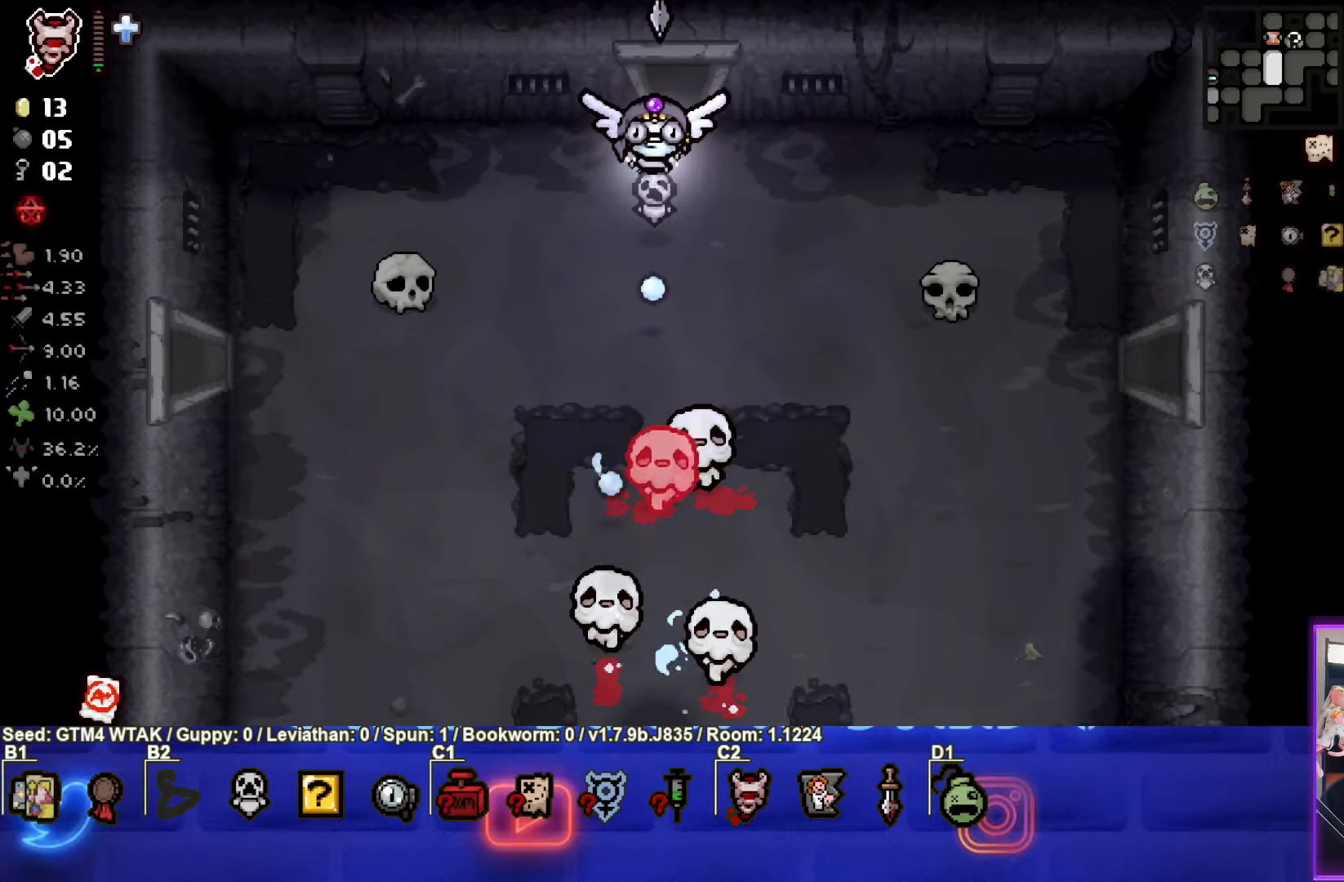
{"buttons": ["CROSS"], "left_stick": "center", "events": [[116, "left_stick", "up-right"], [200, "left_stick", "center"]]}
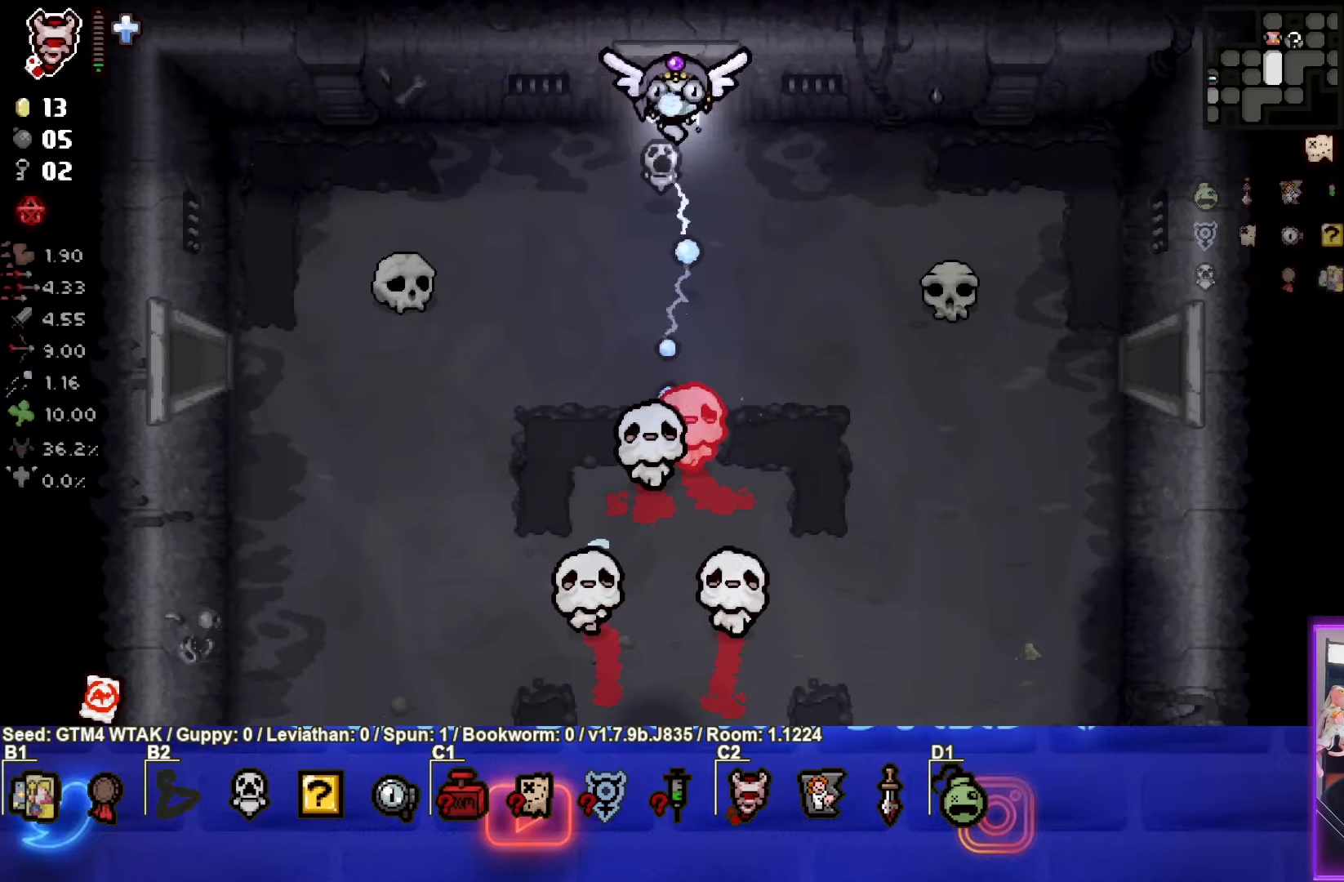
{"buttons": ["CROSS"], "left_stick": "up-right", "events": [[466, "left_stick", "up-right"]]}
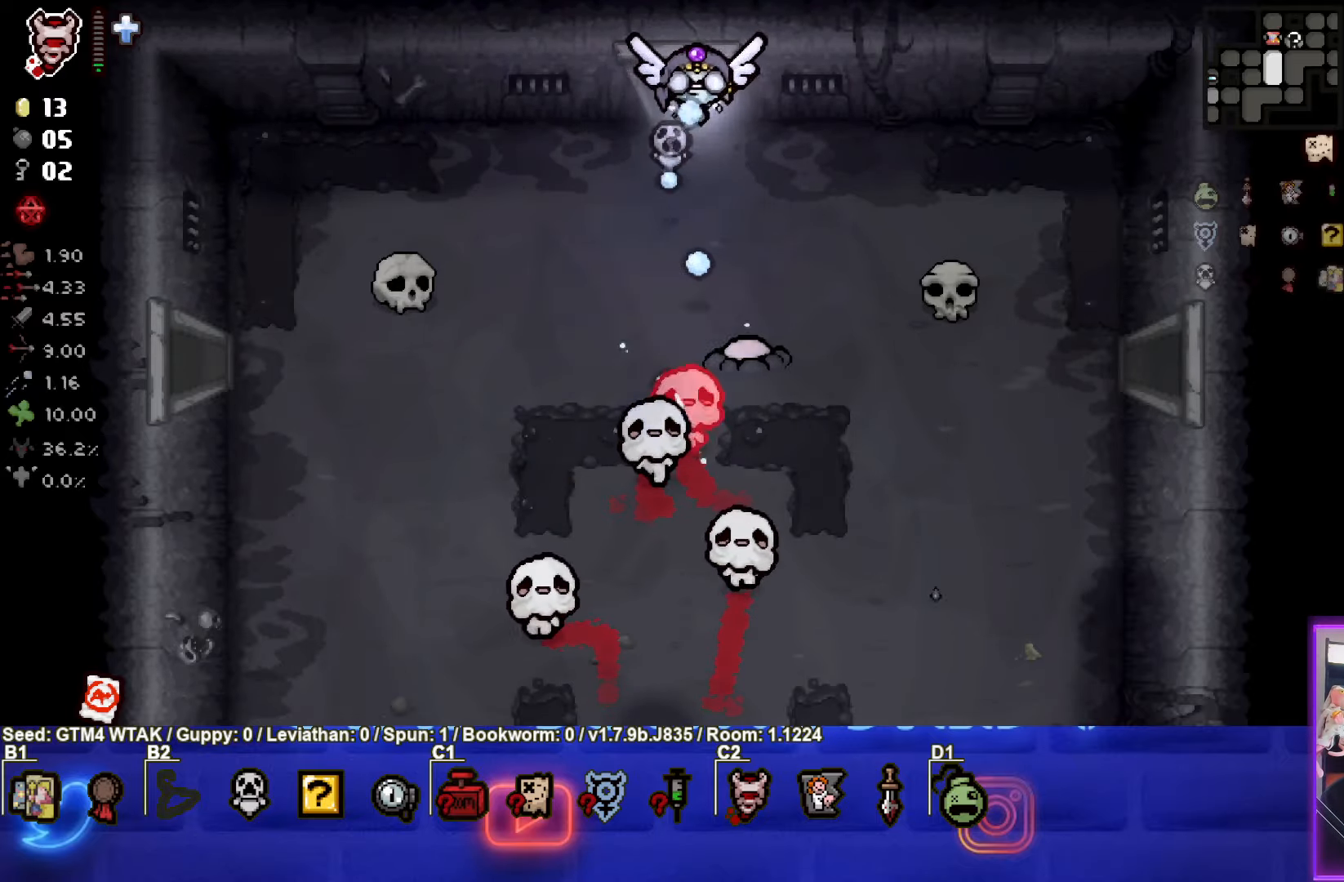
{"buttons": ["CROSS", "SQUARE"], "left_stick": "right", "events": [[100, "left_stick", "center"], [300, "left_stick", "right"], [400, "SQUARE", "down"]]}
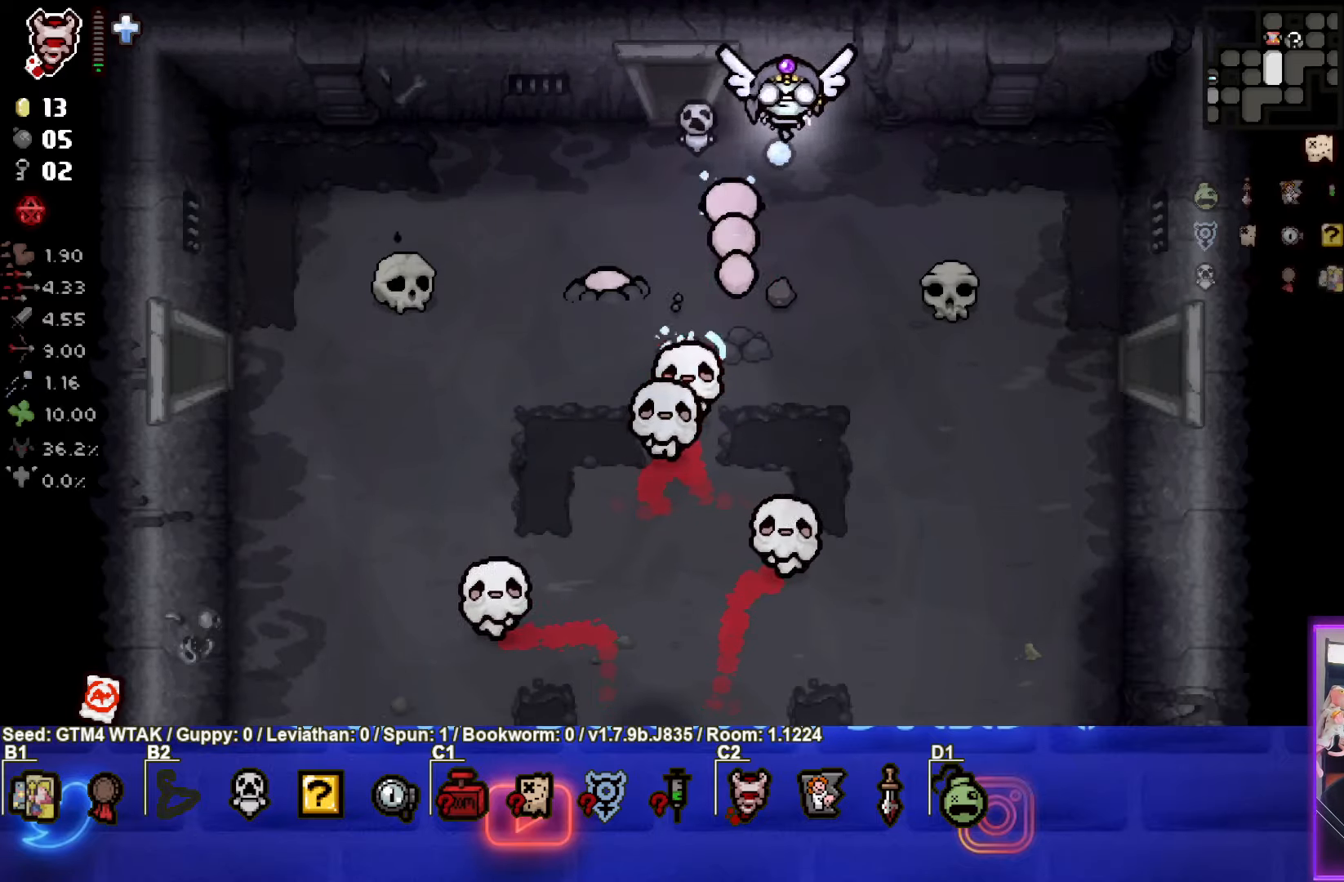
{"buttons": ["SQUARE"], "left_stick": "down-right", "events": [[16, "CROSS", "up"], [150, "left_stick", "center"], [433, "left_stick", "down-right"]]}
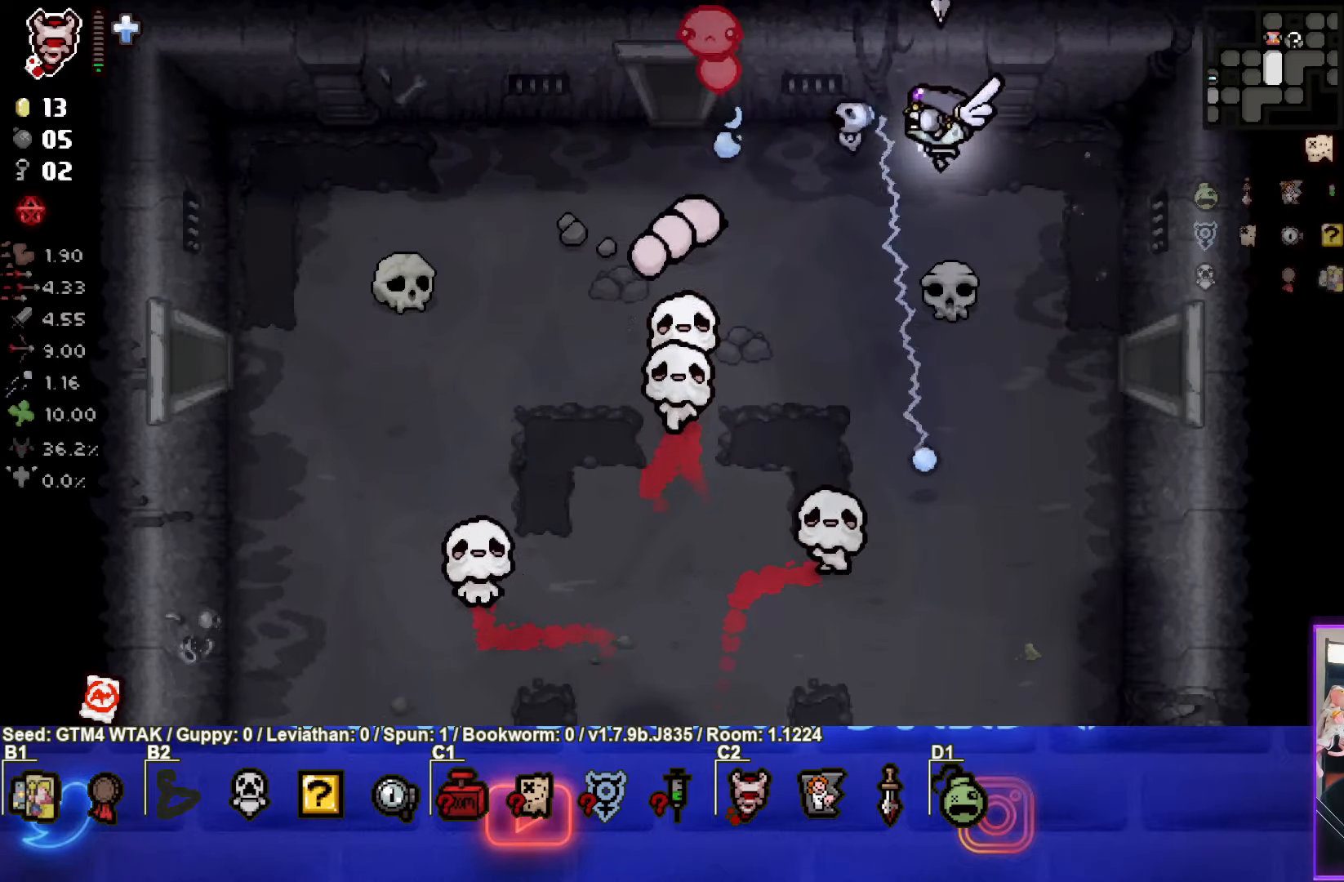
{"buttons": ["SQUARE"], "left_stick": "right", "events": [[83, "left_stick", "center"], [216, "left_stick", "right"], [333, "left_stick", "center"], [483, "left_stick", "right"]]}
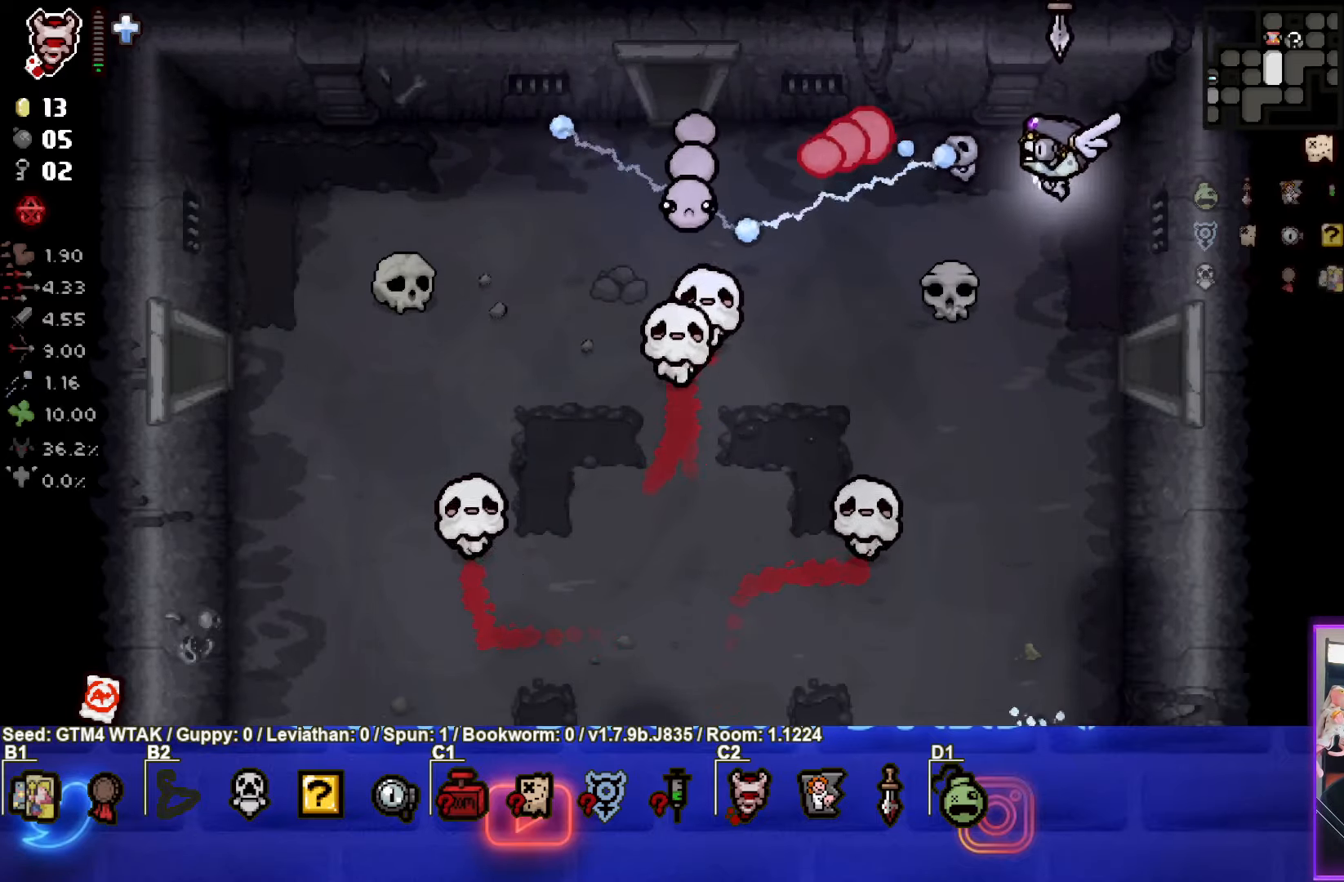
{"buttons": ["SQUARE"], "left_stick": "down", "events": [[116, "left_stick", "center"], [166, "left_stick", "down"]]}
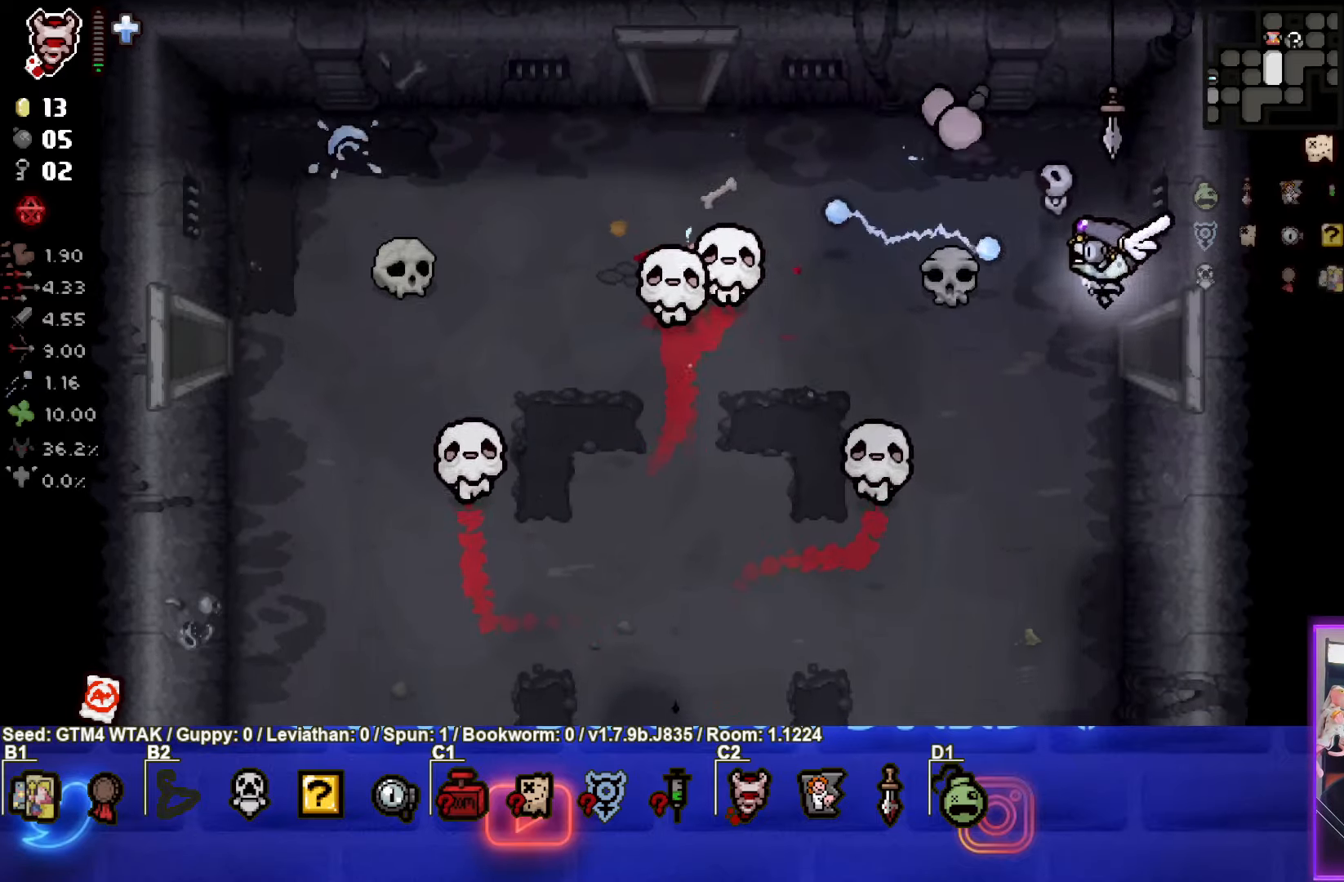
{"buttons": ["SQUARE"], "left_stick": "center", "events": [[400, "left_stick", "center"]]}
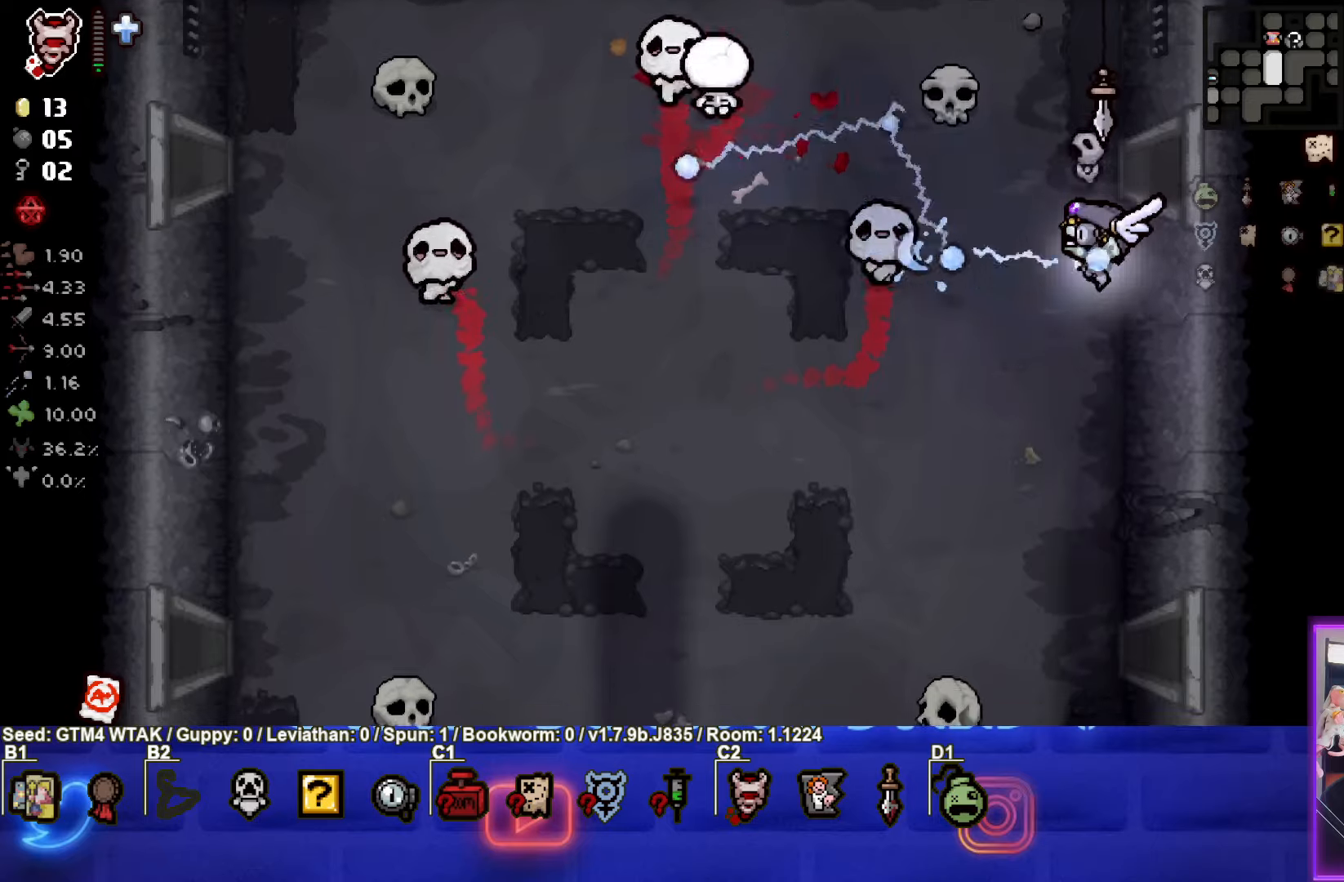
{"buttons": ["TRIANGLE"], "left_stick": "down-left", "events": [[100, "left_stick", "down"], [183, "SQUARE", "up"], [250, "TRIANGLE", "down"], [350, "left_stick", "down-left"]]}
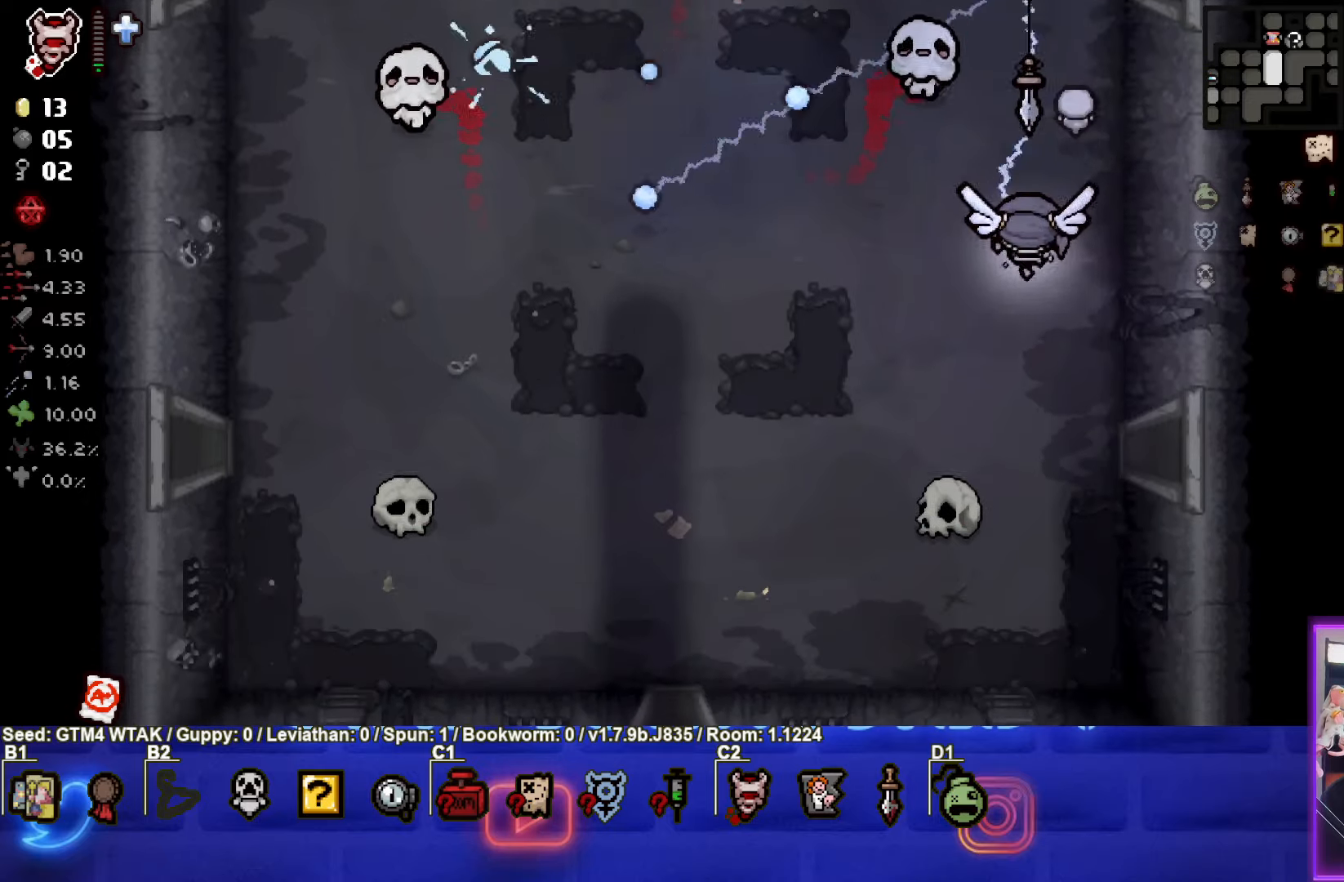
{"buttons": ["TRIANGLE"], "left_stick": "center", "events": [[117, "left_stick", "down"], [233, "left_stick", "center"], [350, "left_stick", "down"], [483, "left_stick", "center"]]}
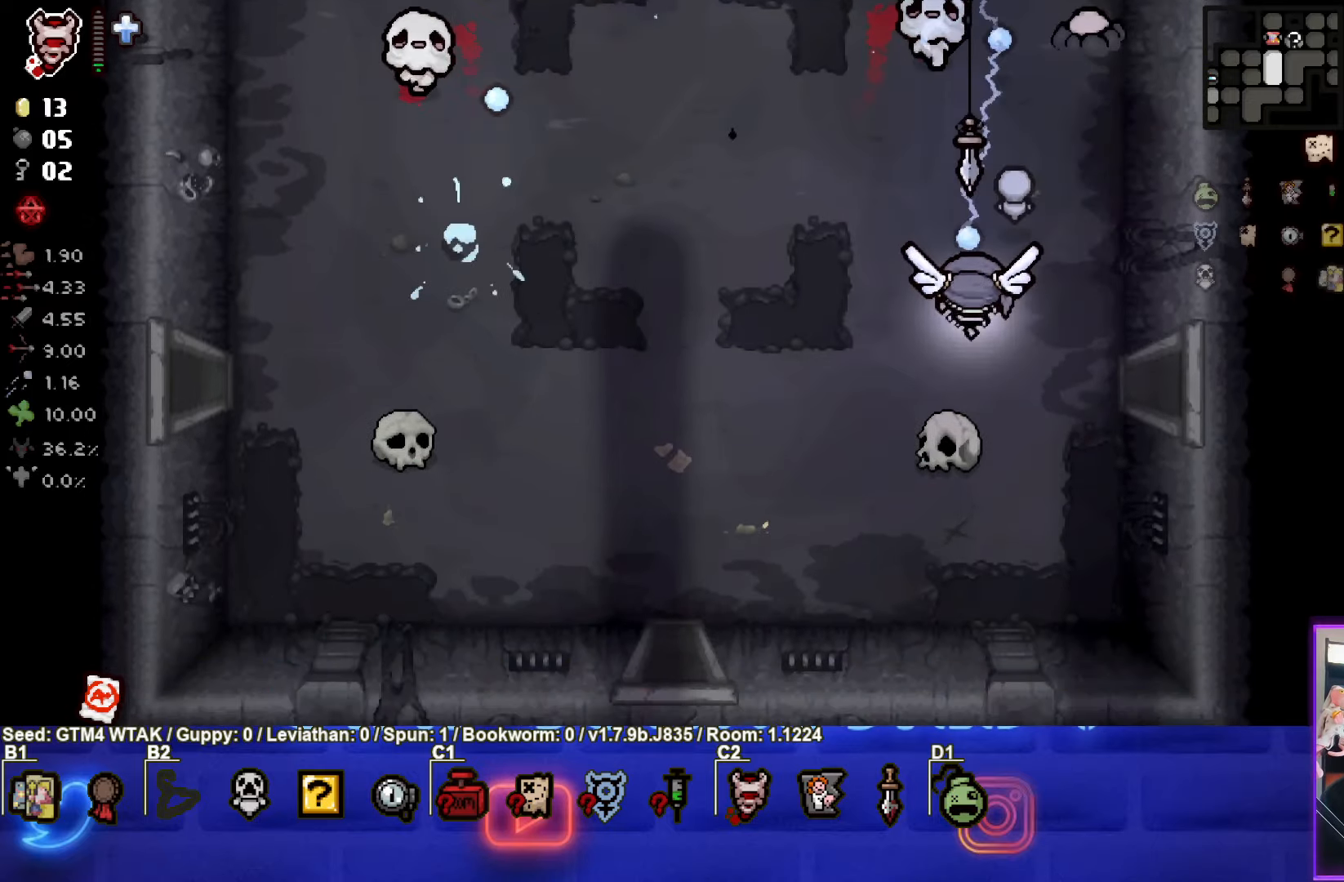
{"buttons": ["TRIANGLE"], "left_stick": "center", "events": [[133, "left_stick", "down"], [250, "left_stick", "center"]]}
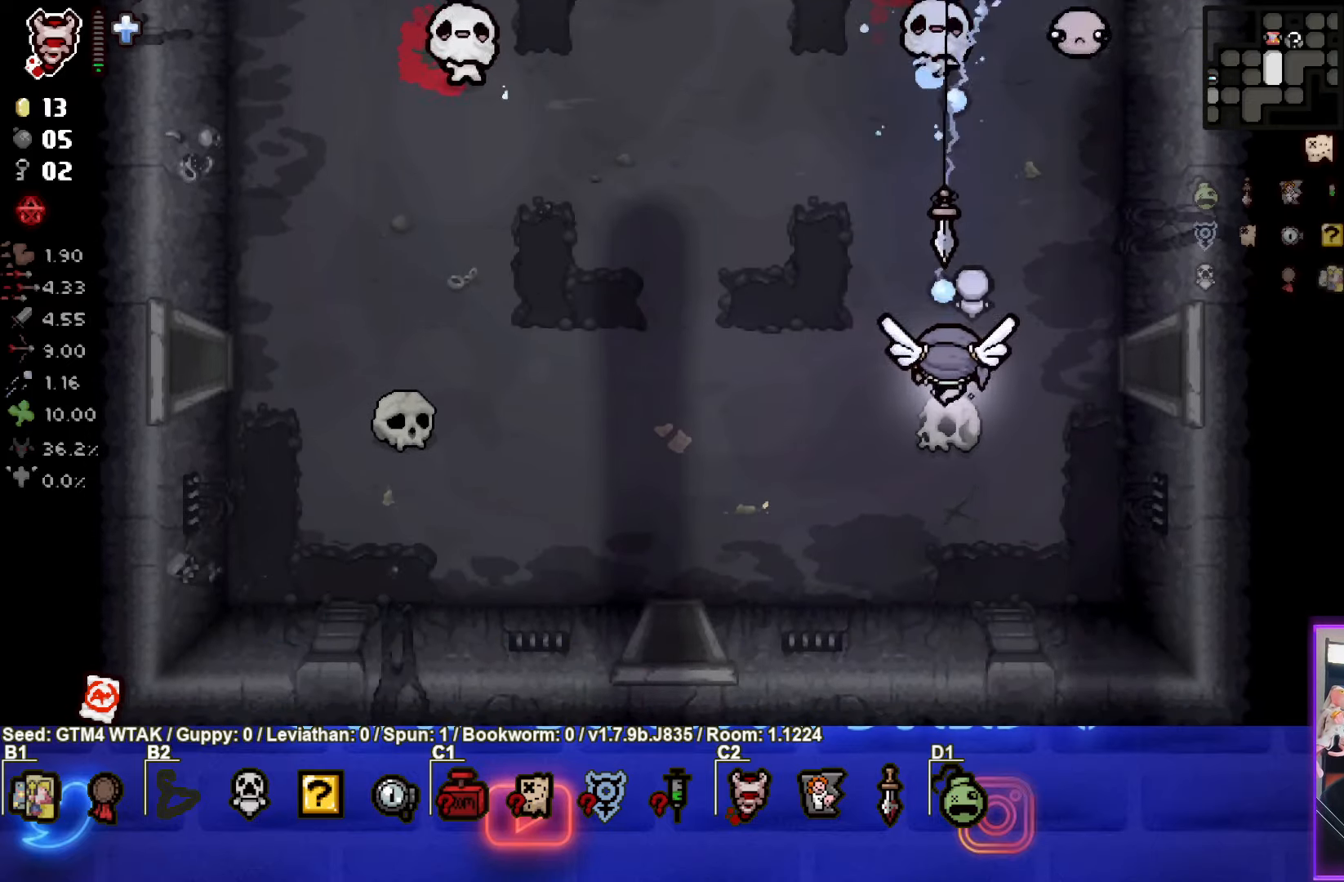
{"buttons": ["TRIANGLE"], "left_stick": "down", "events": [[167, "left_stick", "down-left"], [317, "left_stick", "center"], [400, "left_stick", "down"]]}
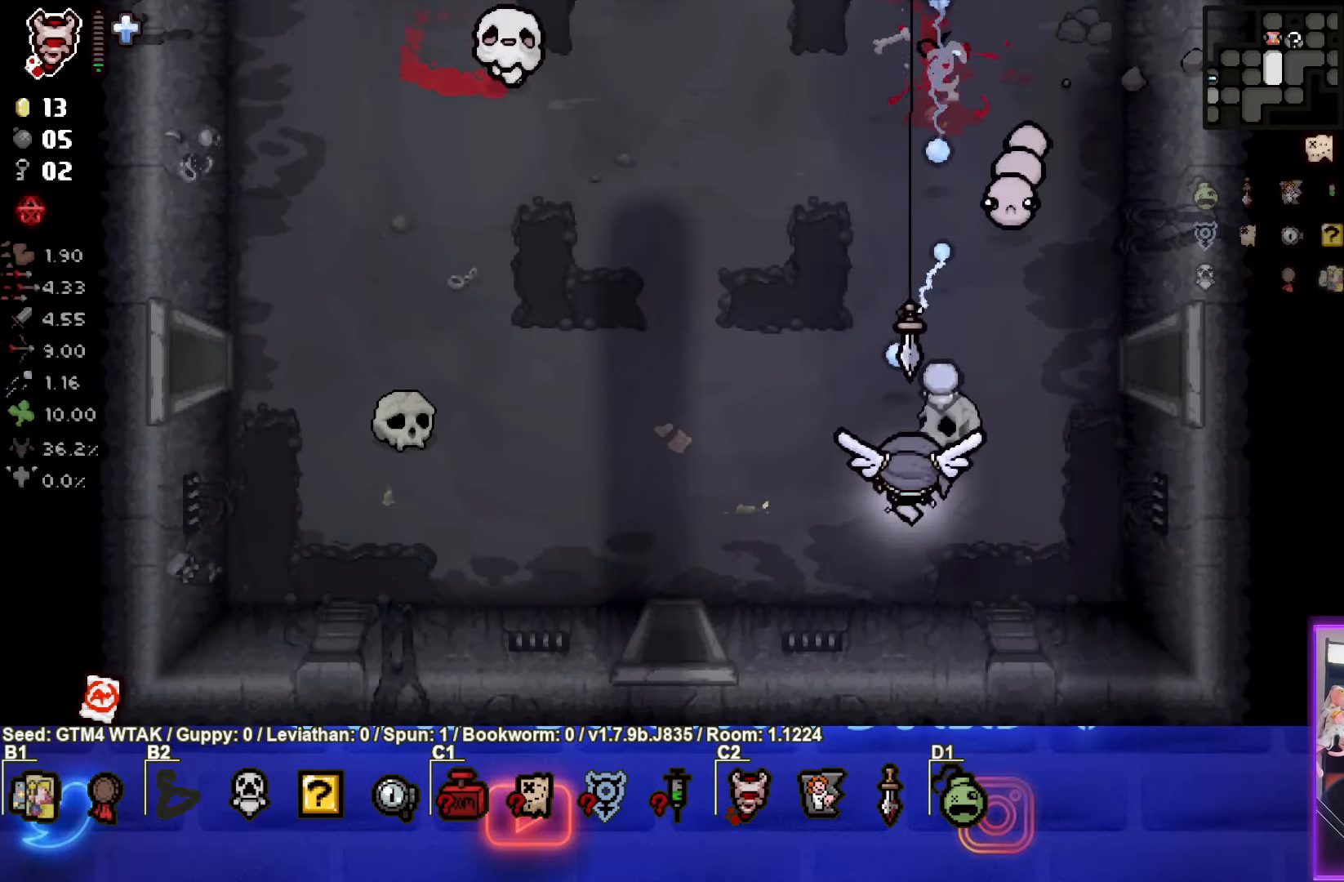
{"buttons": ["TRIANGLE"], "left_stick": "left", "events": [[67, "left_stick", "left"], [333, "TRIANGLE", "up"], [417, "TRIANGLE", "down"]]}
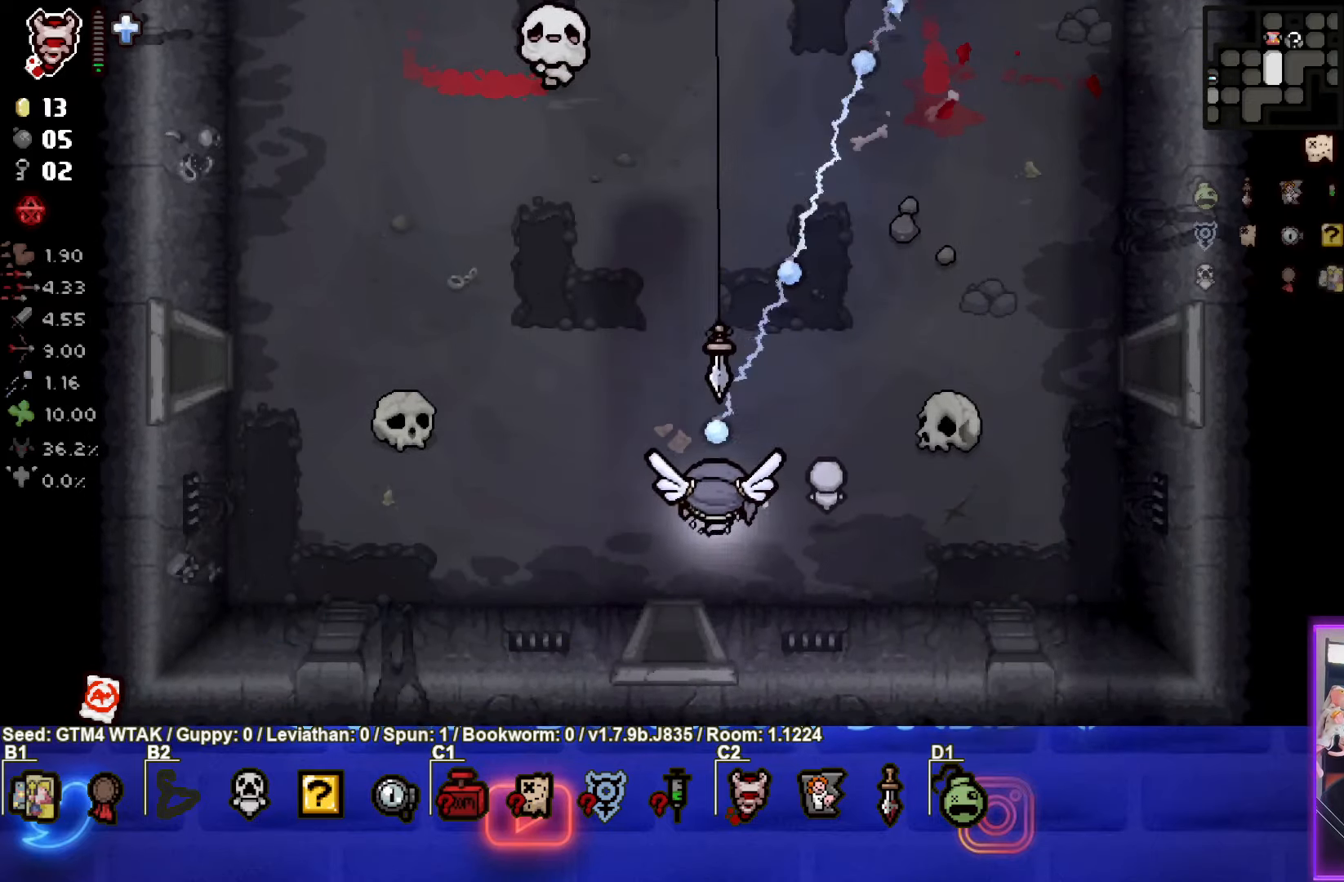
{"buttons": ["TRIANGLE"], "left_stick": "center", "events": [[117, "left_stick", "center"], [267, "left_stick", "up-left"], [500, "left_stick", "center"]]}
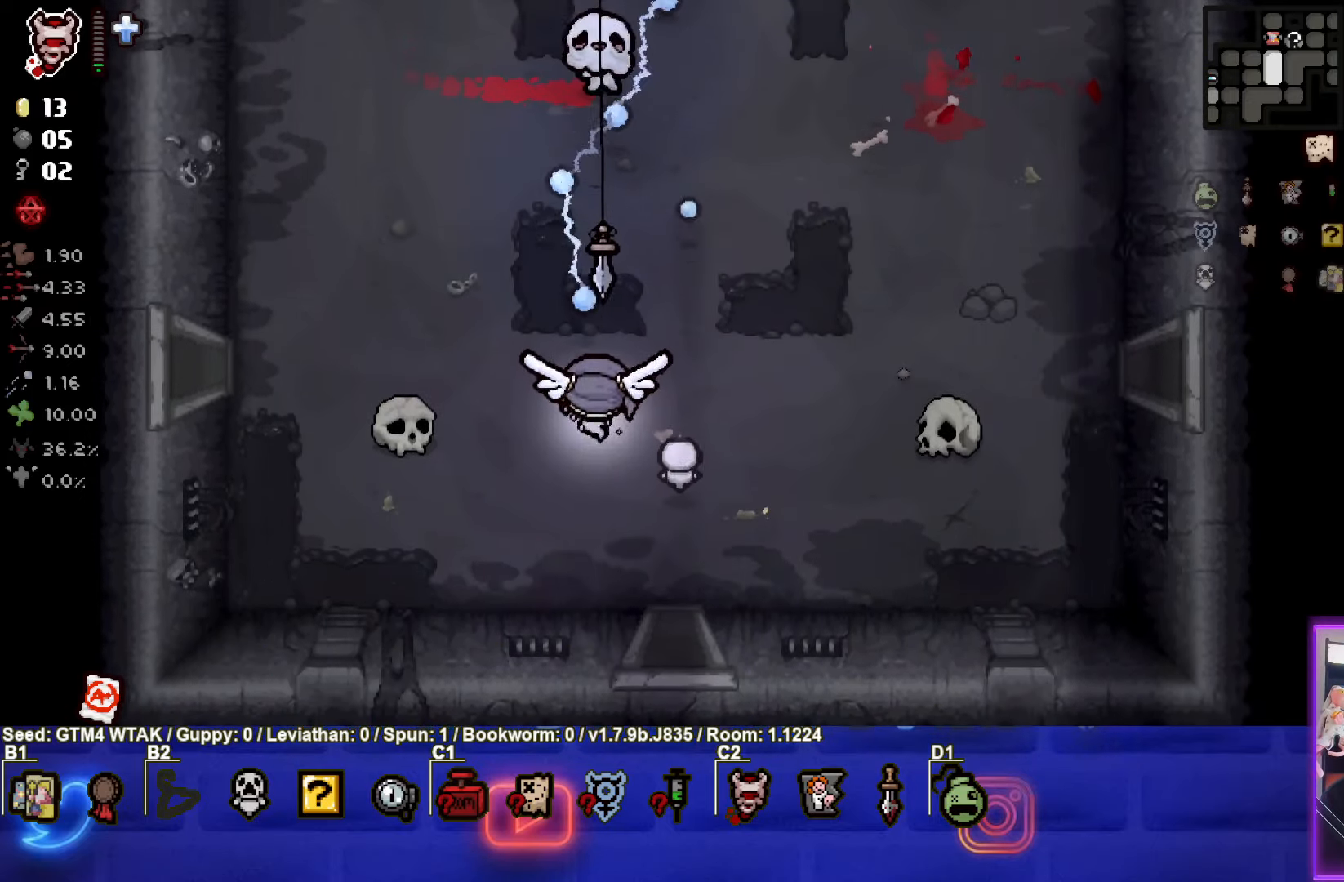
{"buttons": ["TRIANGLE"], "left_stick": "center", "events": [[117, "left_stick", "down-right"], [450, "left_stick", "center"]]}
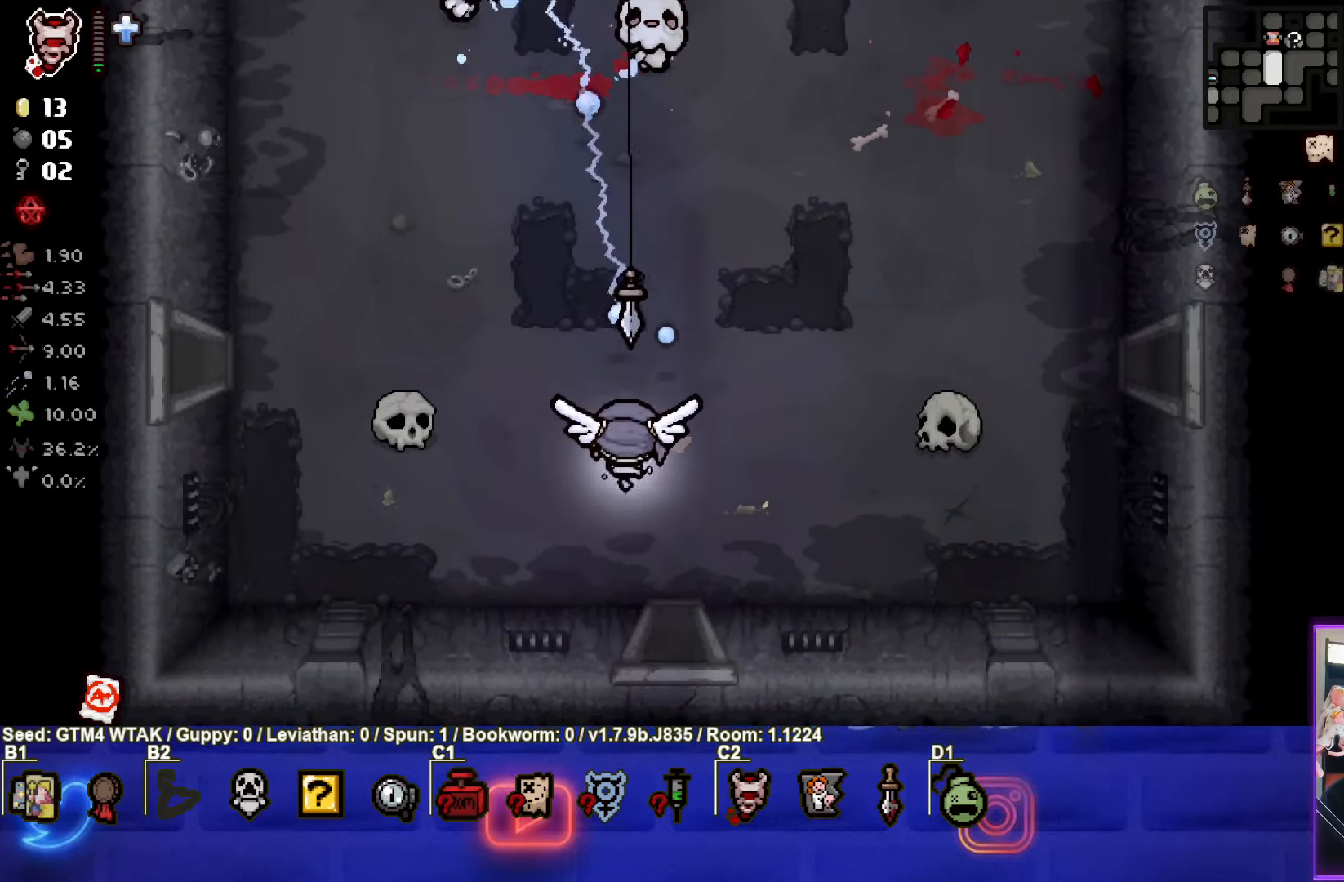
{"buttons": ["TRIANGLE"], "left_stick": "center", "events": [[117, "left_stick", "down-right"], [200, "left_stick", "center"]]}
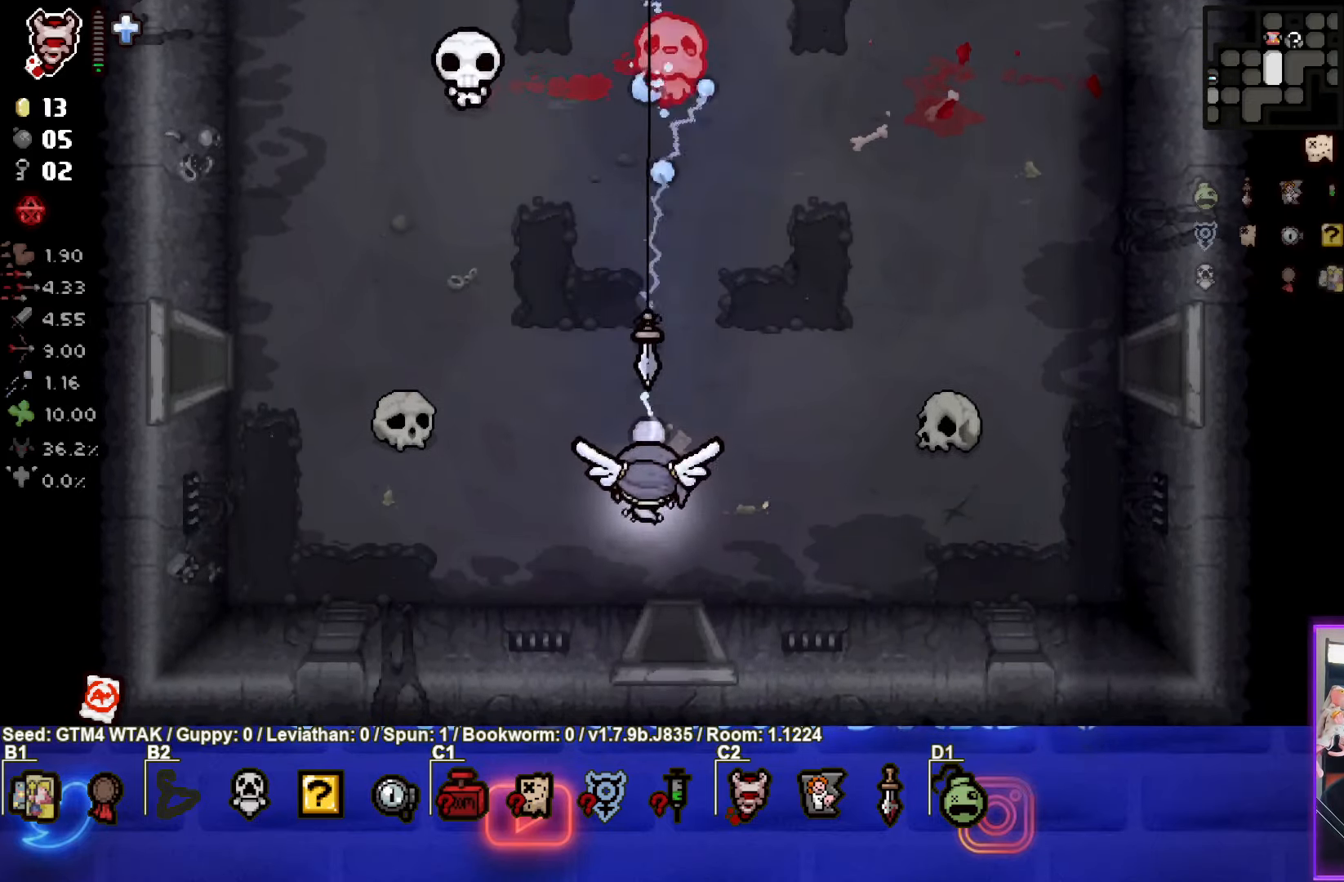
{"buttons": ["TRIANGLE"], "left_stick": "down-left", "events": [[150, "left_stick", "down-left"]]}
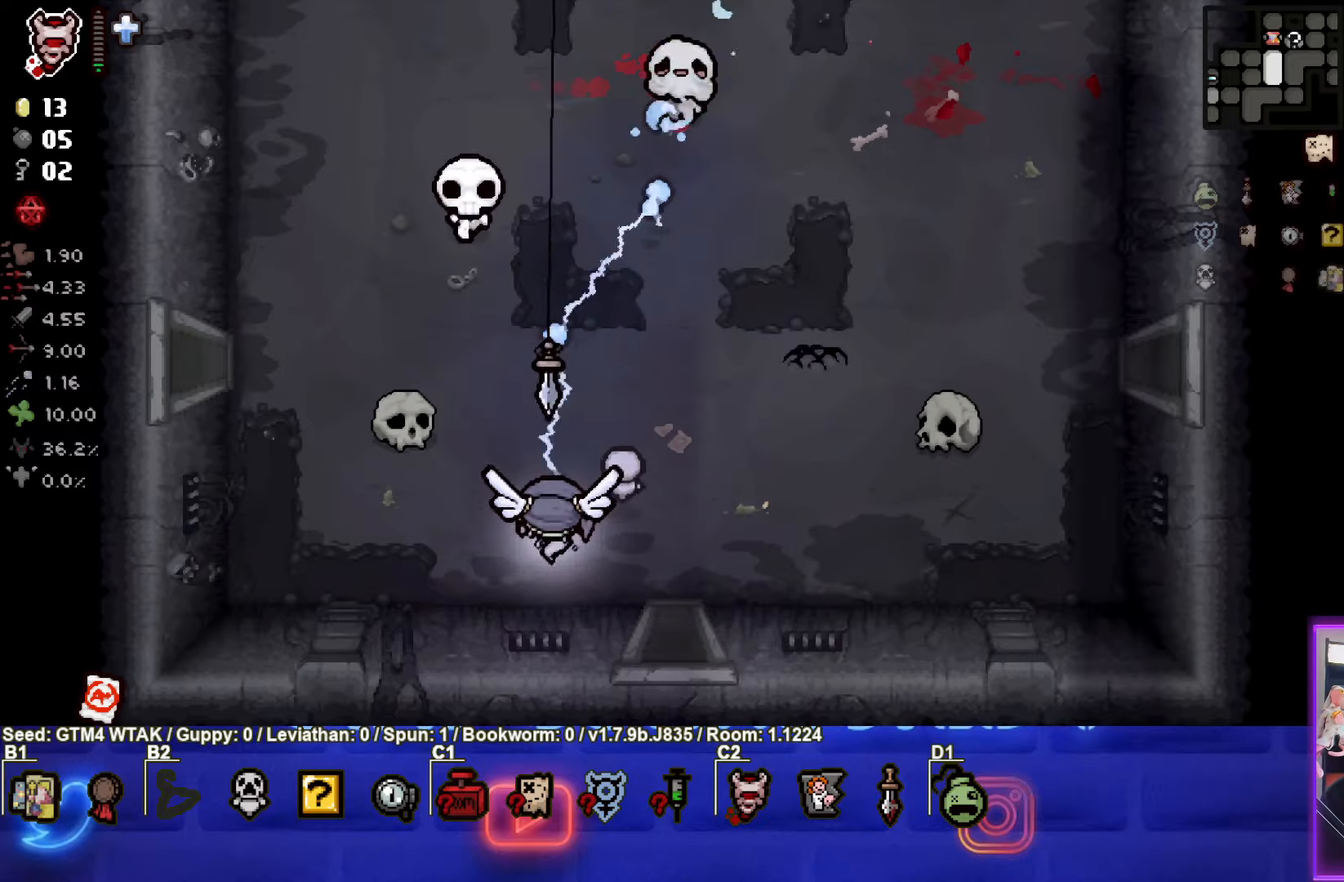
{"buttons": ["TRIANGLE"], "left_stick": "right", "events": [[84, "left_stick", "center"], [200, "left_stick", "right"]]}
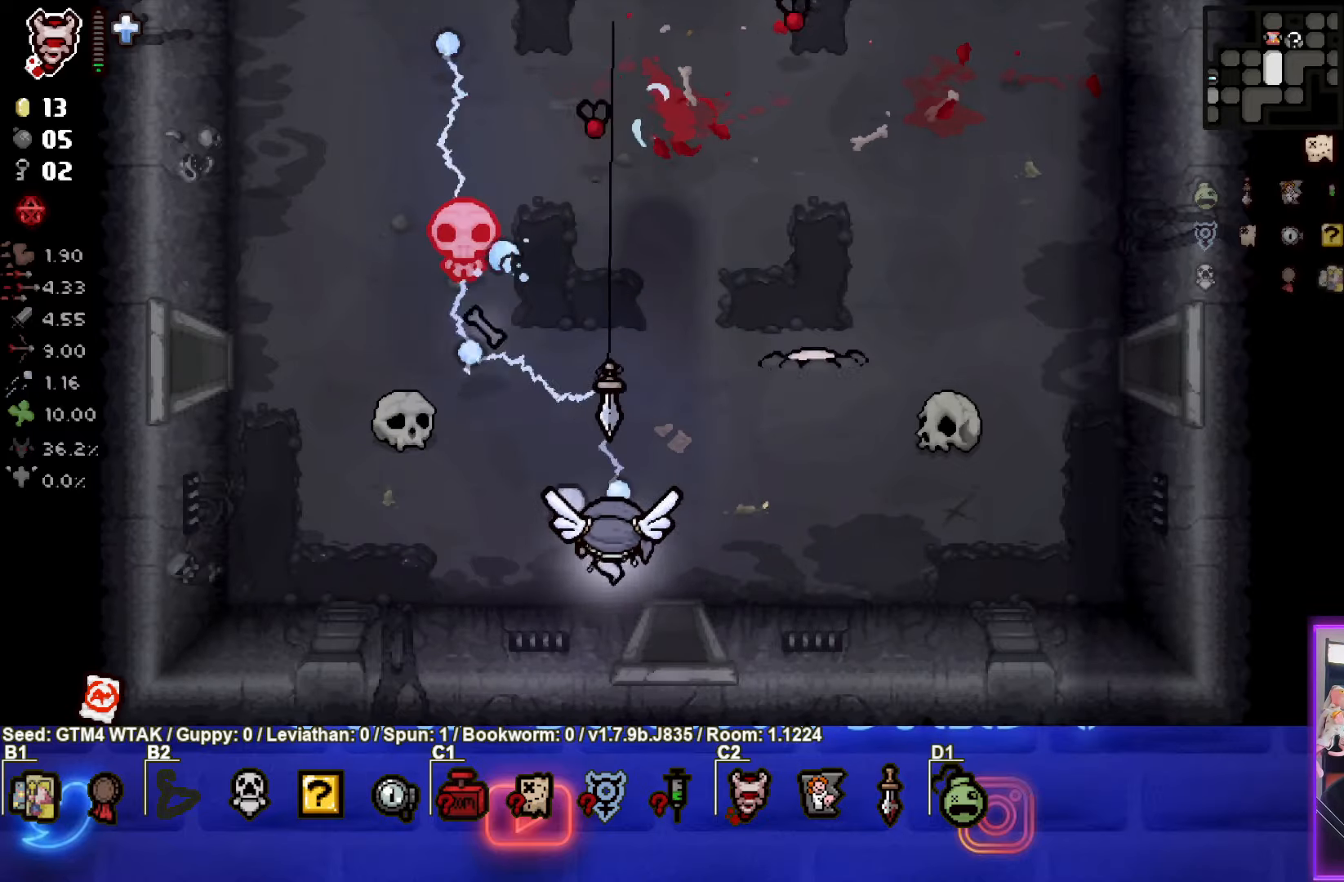
{"buttons": ["SQUARE"], "left_stick": "right", "events": [[234, "SQUARE", "down"], [250, "TRIANGLE", "up"]]}